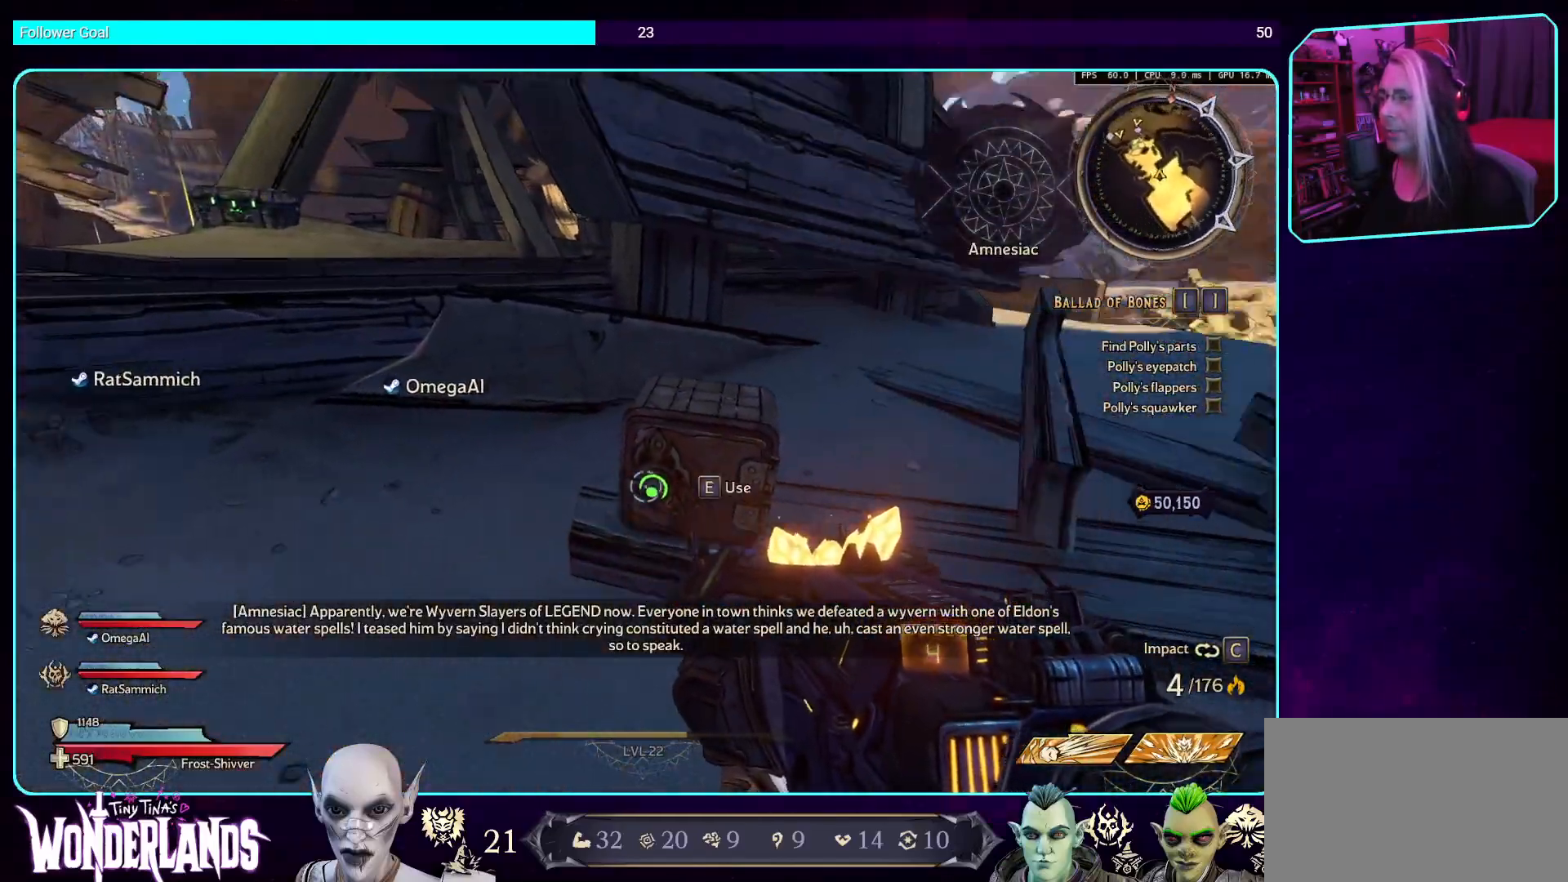
Gameplay with keyboard and mouse; each line is a JSON object with the keys and mouse buttons held at the frame after it. "events" lists presses ("down") and releases ("up") of "a", "ctrl", "d", "e", "q", "s", "shift", "space", "w", "mouse_left", "mouse_wheel", "mouse_right", "mouse_mb4" and "mouse_mb5" between this image and that frame as [ms after this image, input, new state], when the widget could be followed in between. "mouse_left", "mouse_wheel", "mouse_right", "mouse_mb4", "mouse_mb5" = the "left", "wheel", "right", "mb4", "mb5" buttons of the "mouse" list. No other keys are recorded. "wheel" means that the mouse wheel is clicked or scrolled. Mouse movement is not recorded.
{"keys": [], "mouse": [], "events": [[16, "e", "down"], [134, "e", "up"], [218, "e", "down"], [369, "e", "up"]]}
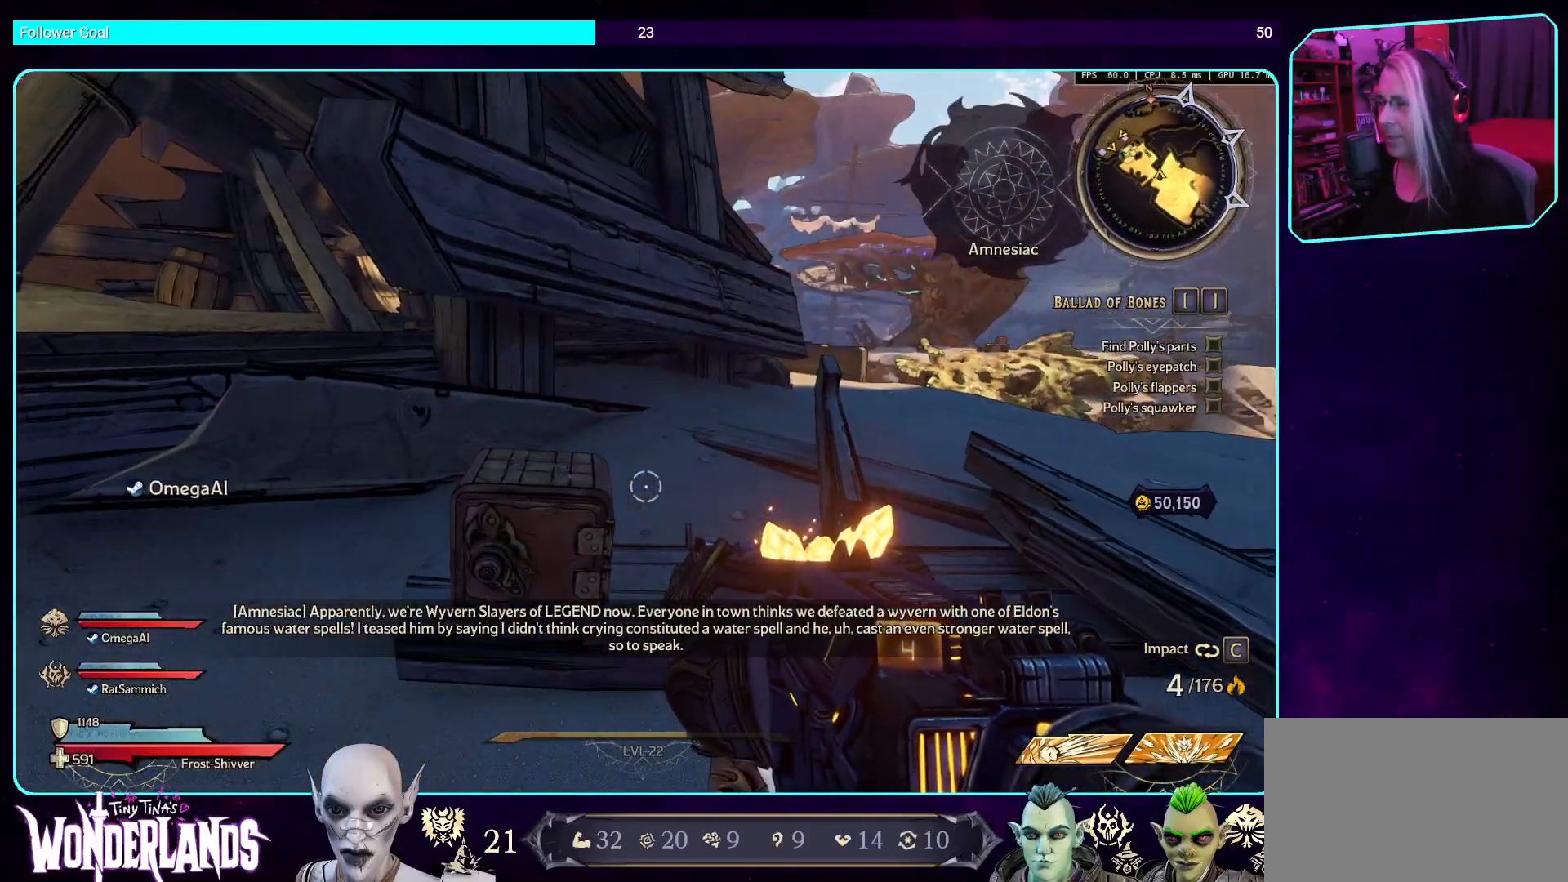
{"keys": ["w"], "mouse": [], "events": [[34, "w", "down"], [185, "shift", "down"], [386, "shift", "up"]]}
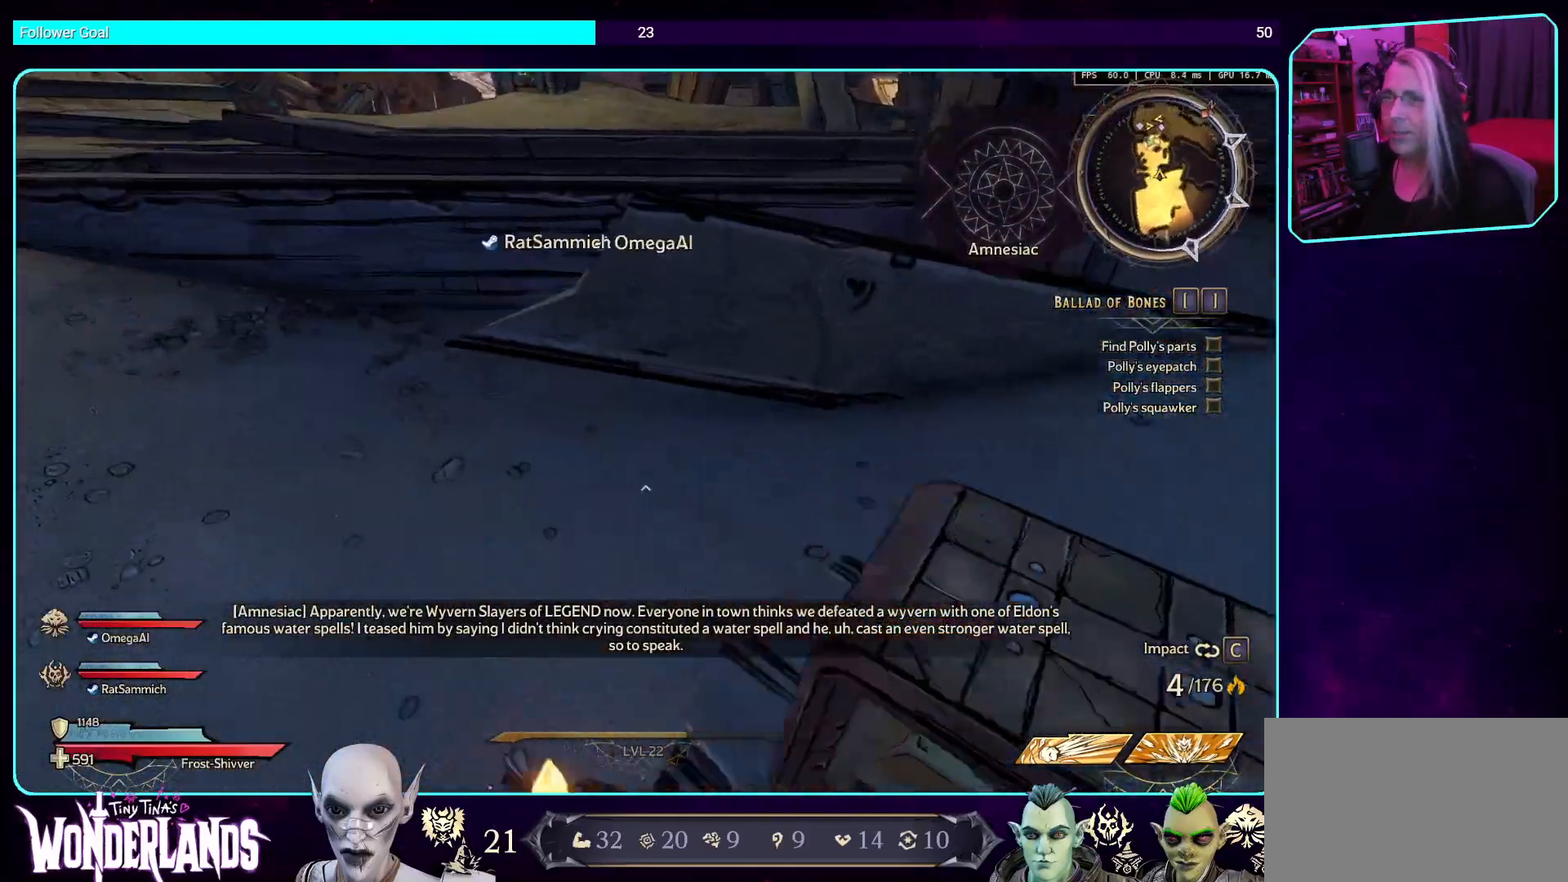
{"keys": ["w"], "mouse": [], "events": [[319, "space", "down"], [454, "space", "up"]]}
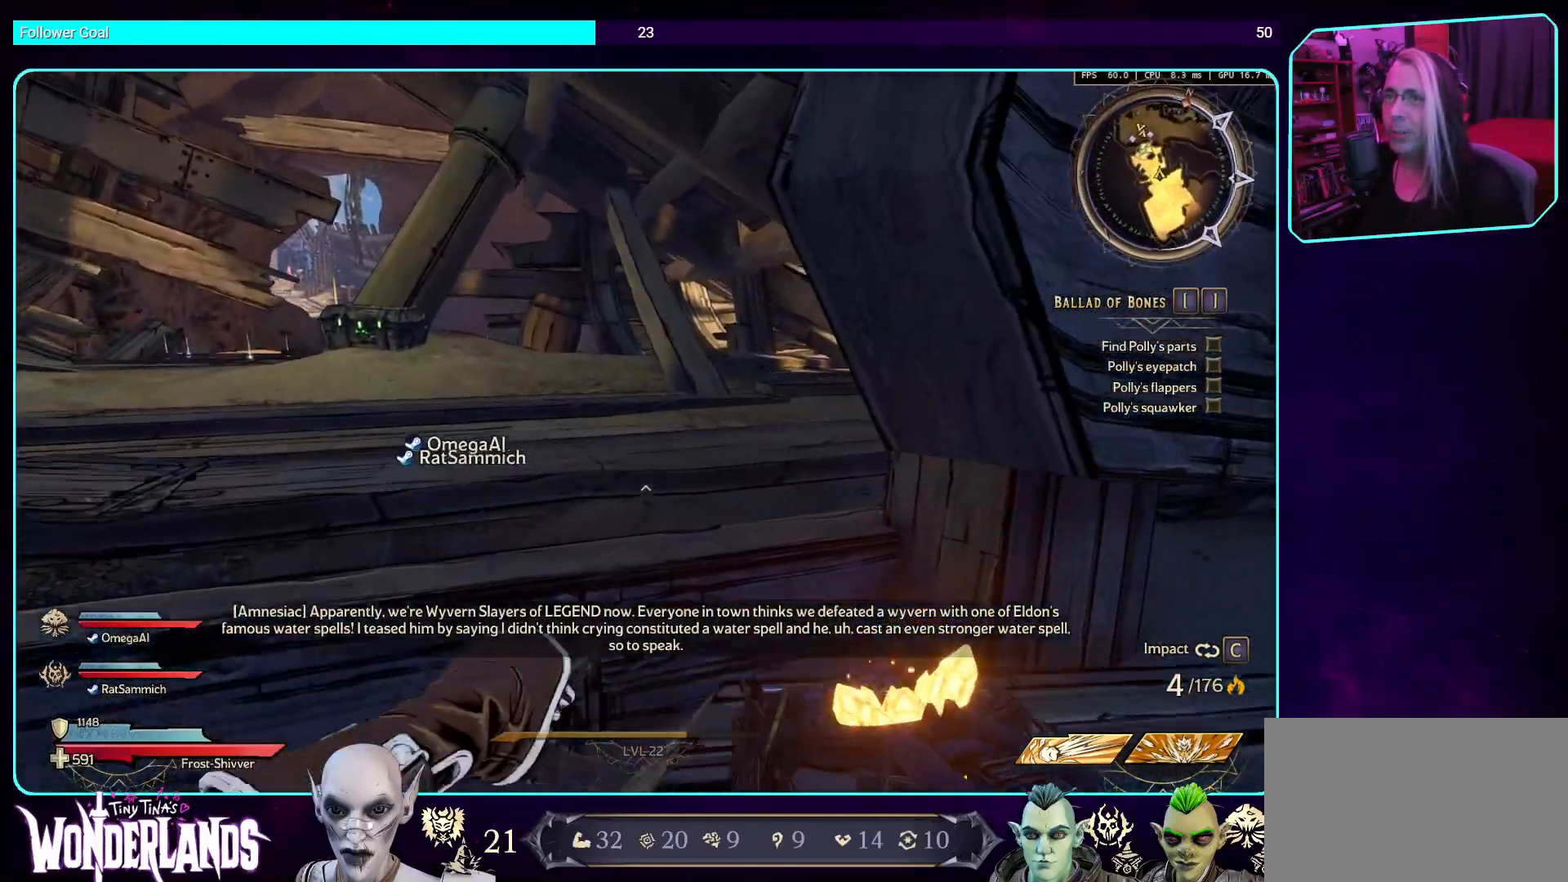
{"keys": ["shift", "w"], "mouse": [], "events": [[67, "space", "down"], [218, "shift", "down"], [235, "space", "up"], [269, "a", "down"], [470, "a", "up"]]}
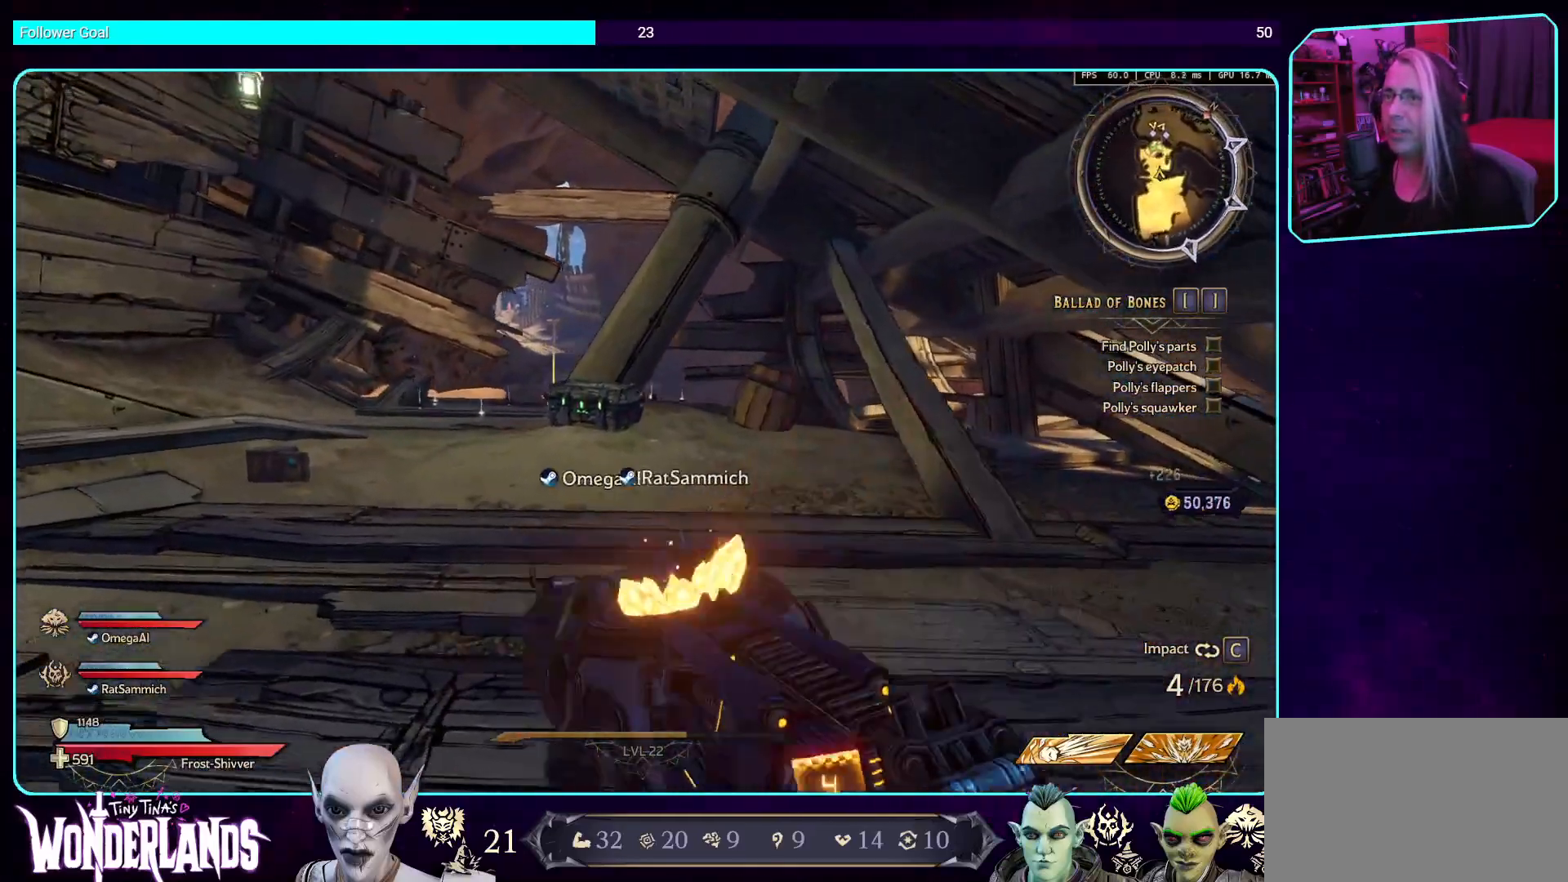
{"keys": ["space", "w"], "mouse": [], "events": [[16, "shift", "up"], [218, "space", "down"], [369, "space", "up"], [470, "space", "down"]]}
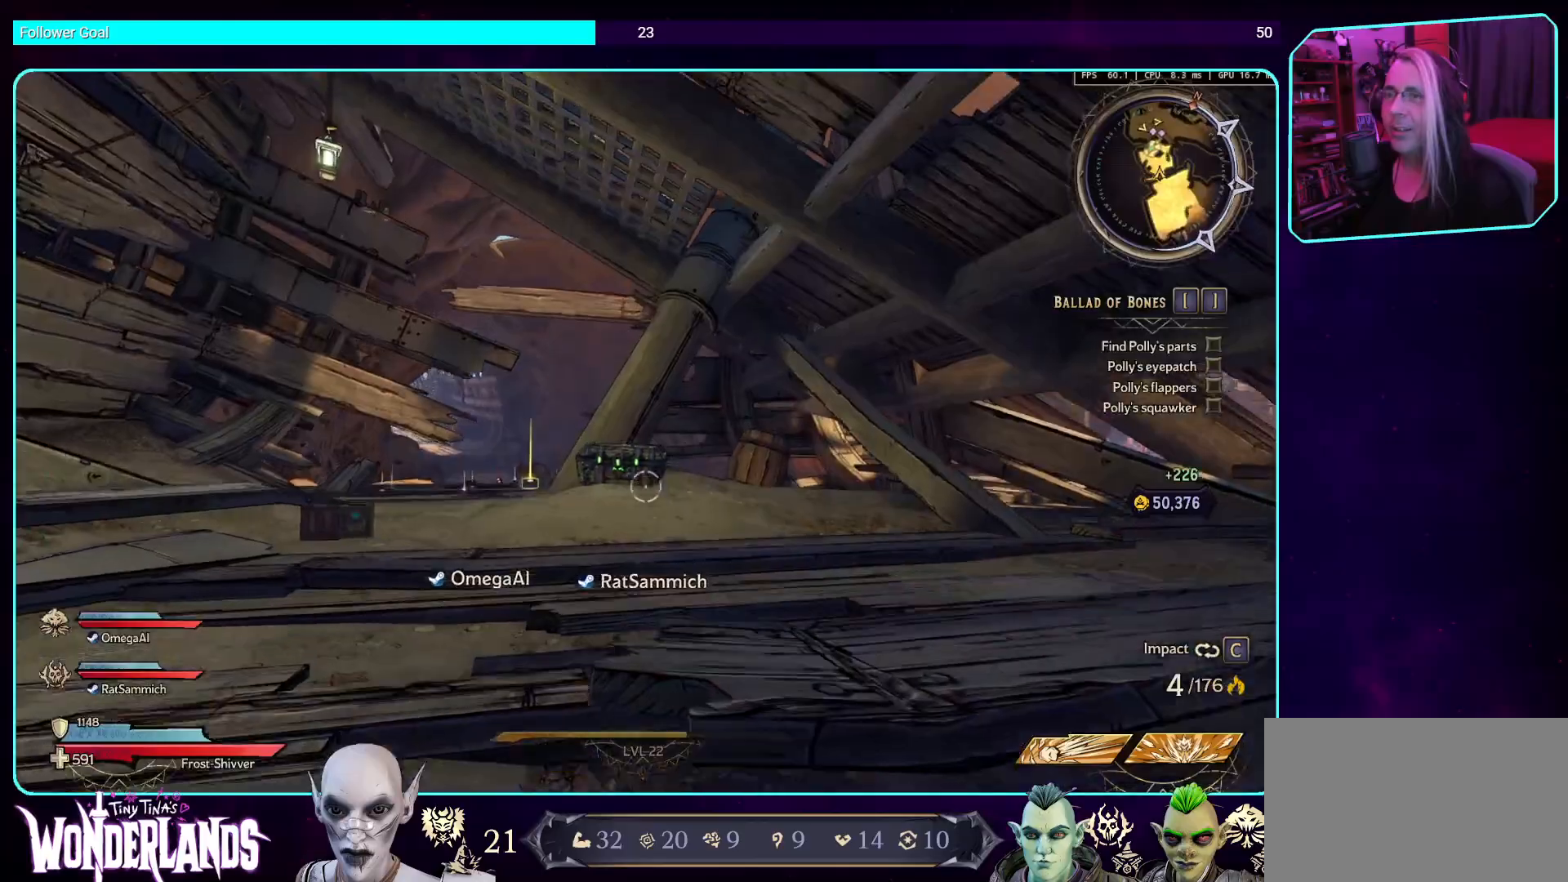
{"keys": ["shift", "w"], "mouse": [], "events": [[151, "space", "up"], [235, "space", "down"], [370, "shift", "down"], [370, "space", "up"]]}
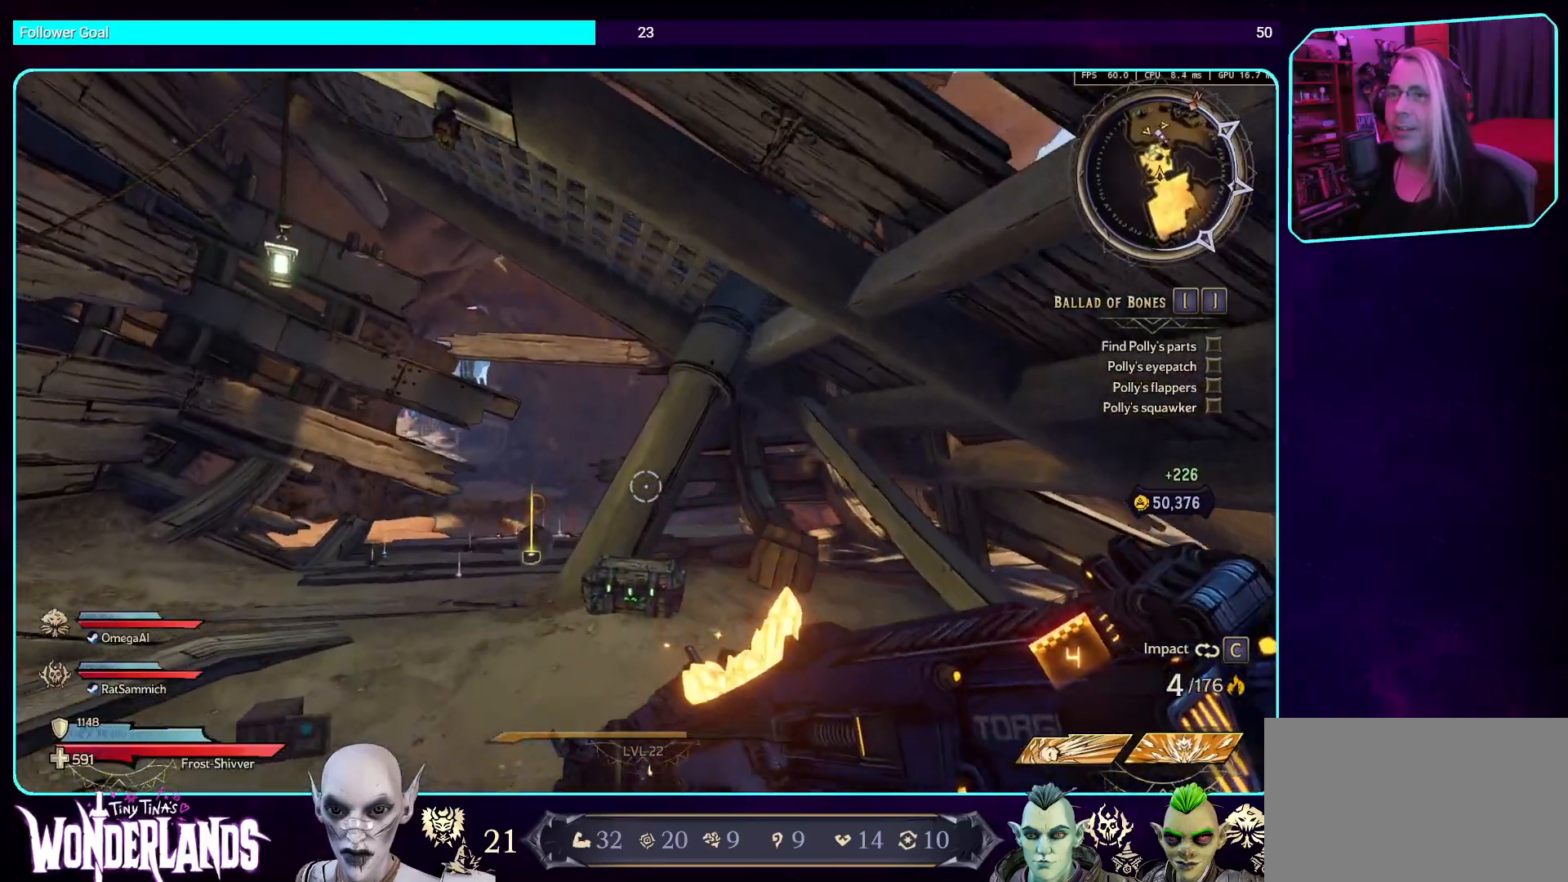
{"keys": ["w"], "mouse": [], "events": [[67, "shift", "up"], [84, "a", "down"], [336, "a", "up"]]}
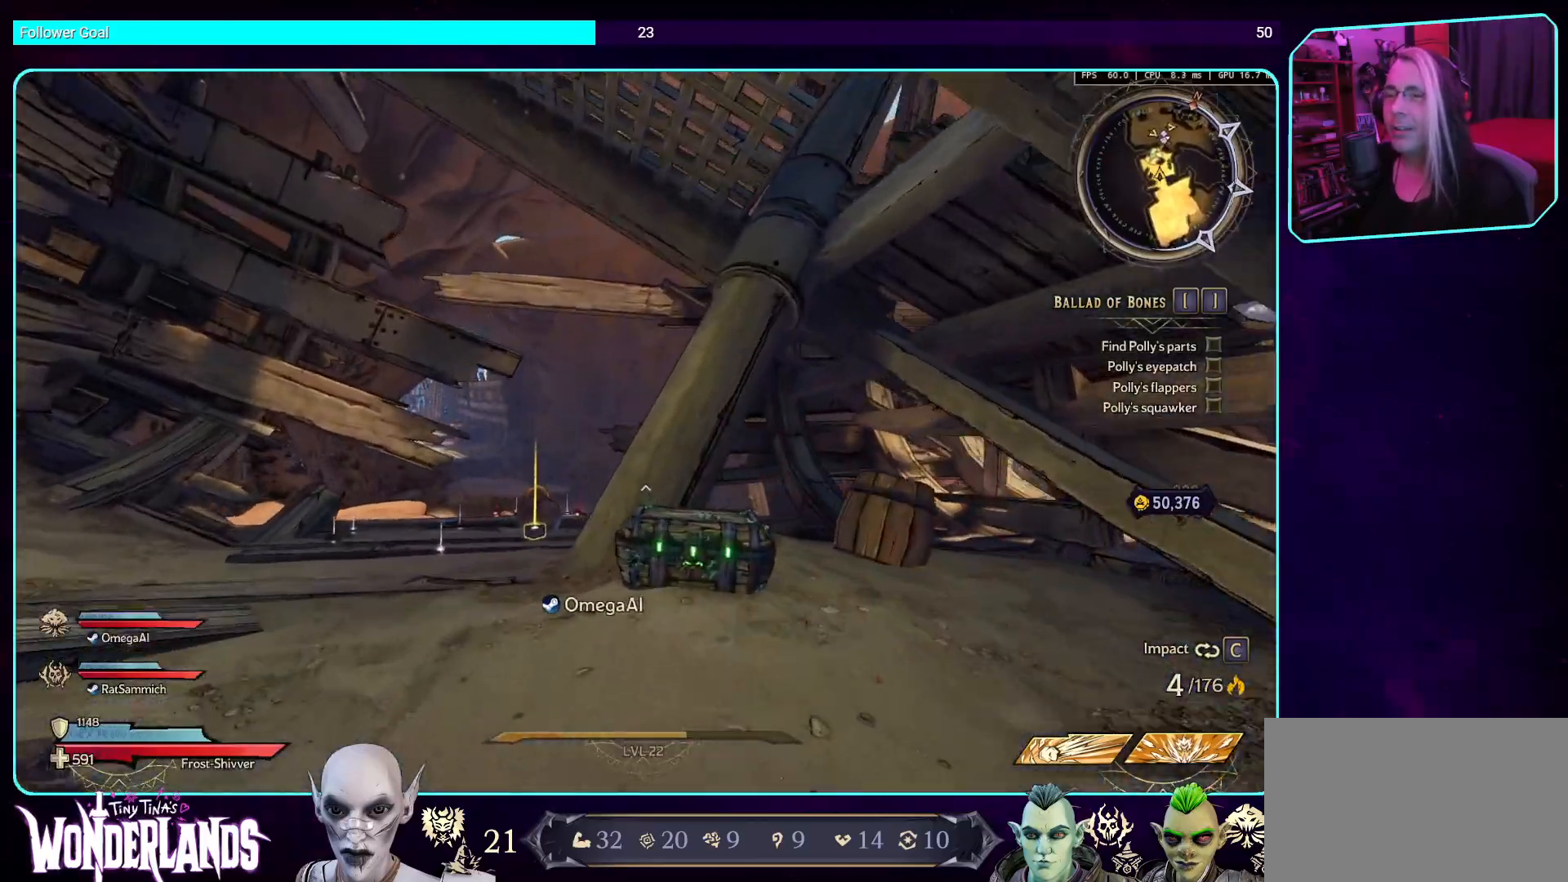
{"keys": ["w"], "mouse": [], "events": [[201, "shift", "down"], [369, "shift", "up"]]}
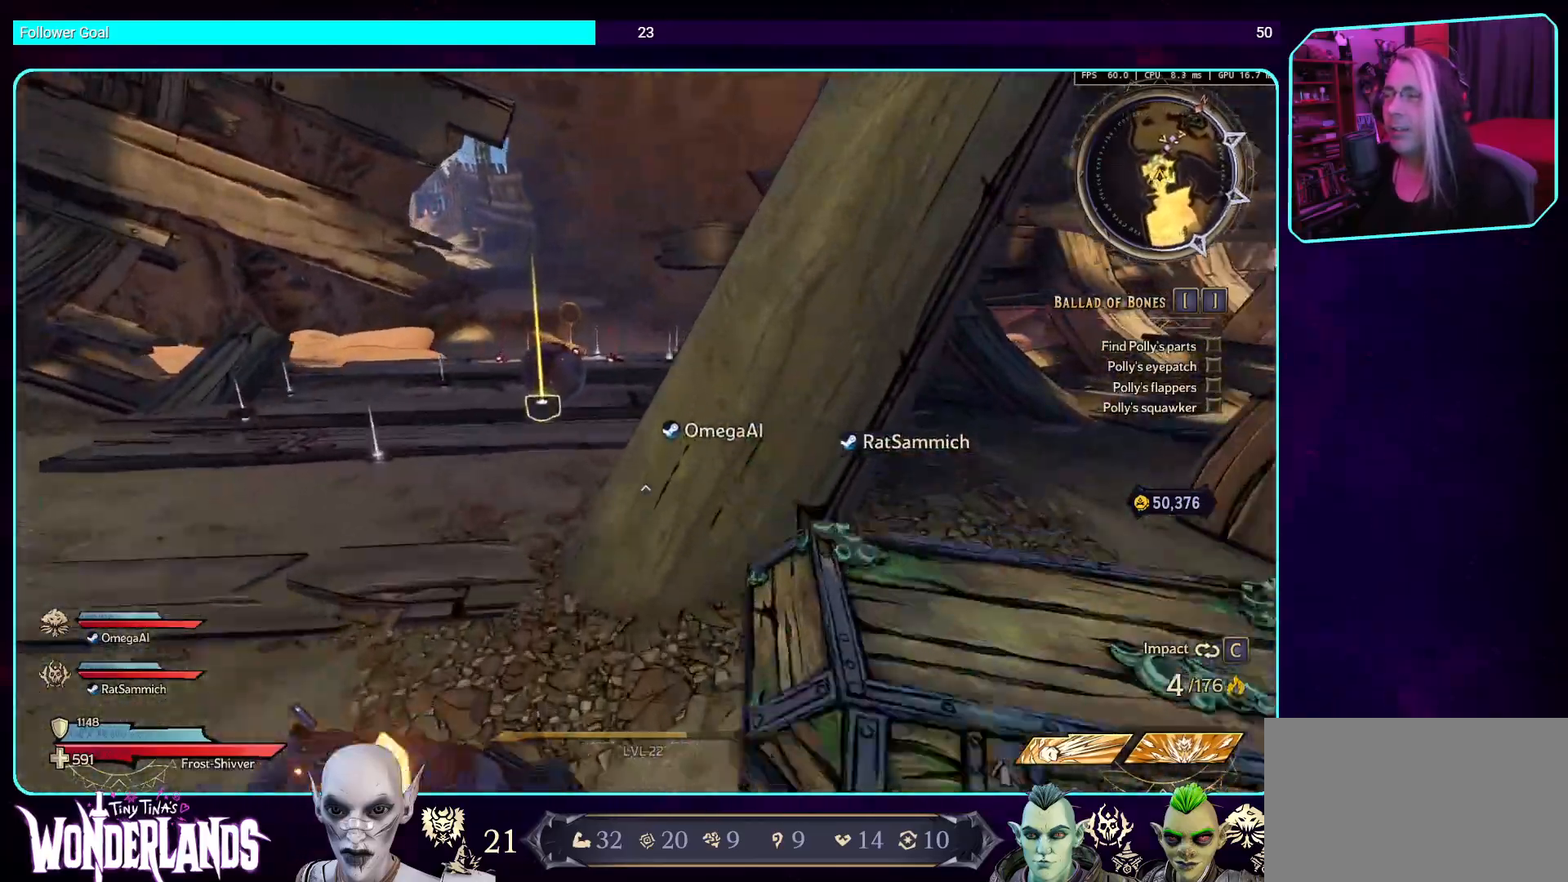
{"keys": [], "mouse": [], "events": [[84, "w", "up"], [268, "e", "down"], [285, "mouse_mb4", "down"], [319, "e", "up"], [503, "mouse_mb4", "up"]]}
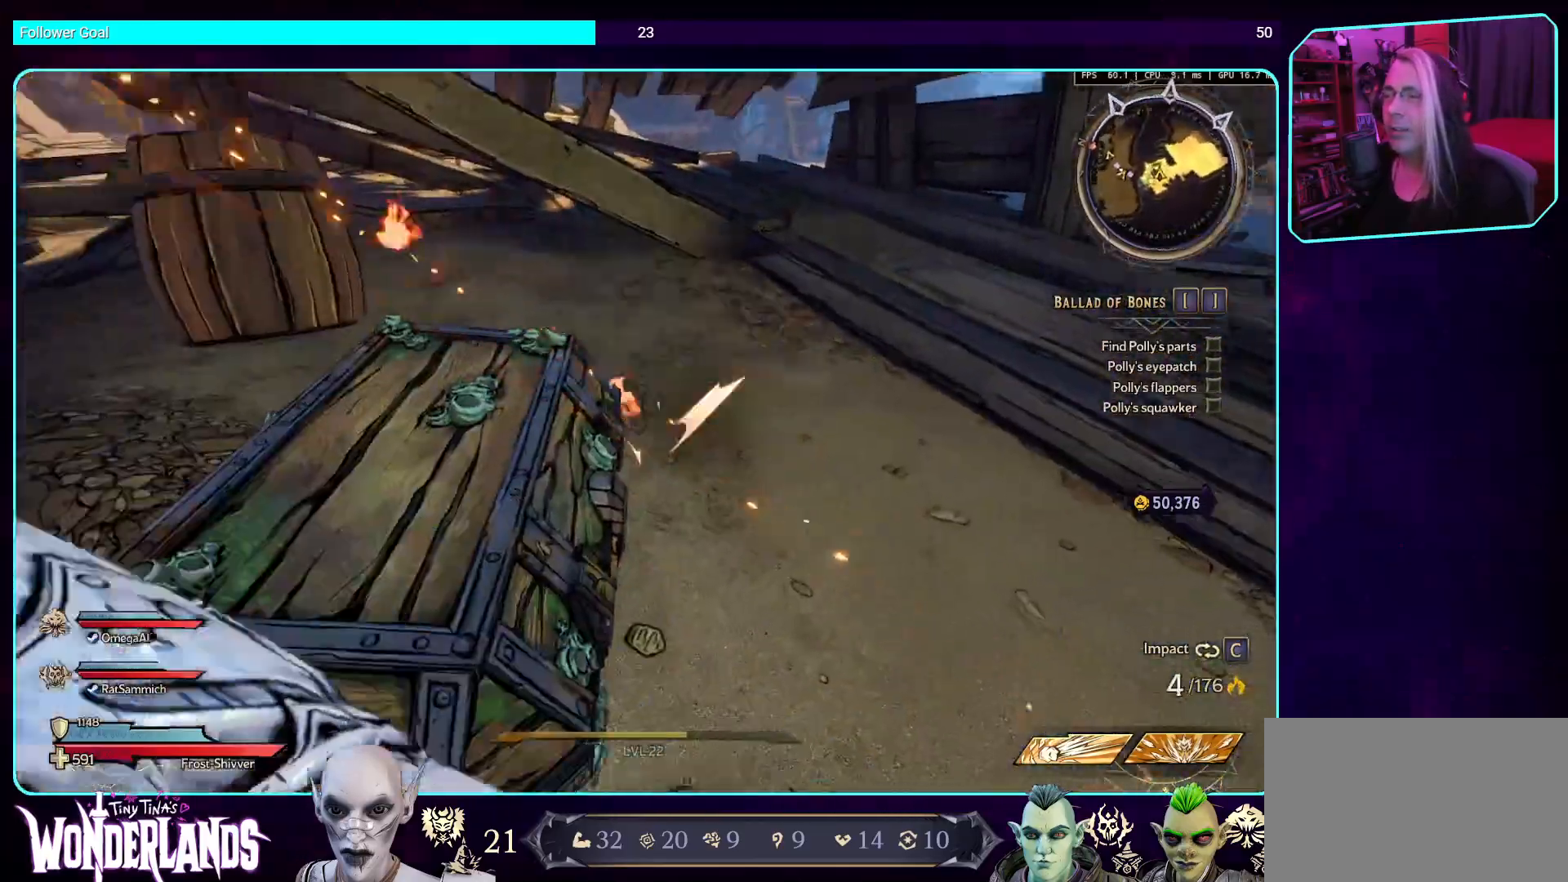
{"keys": [], "mouse": [], "events": []}
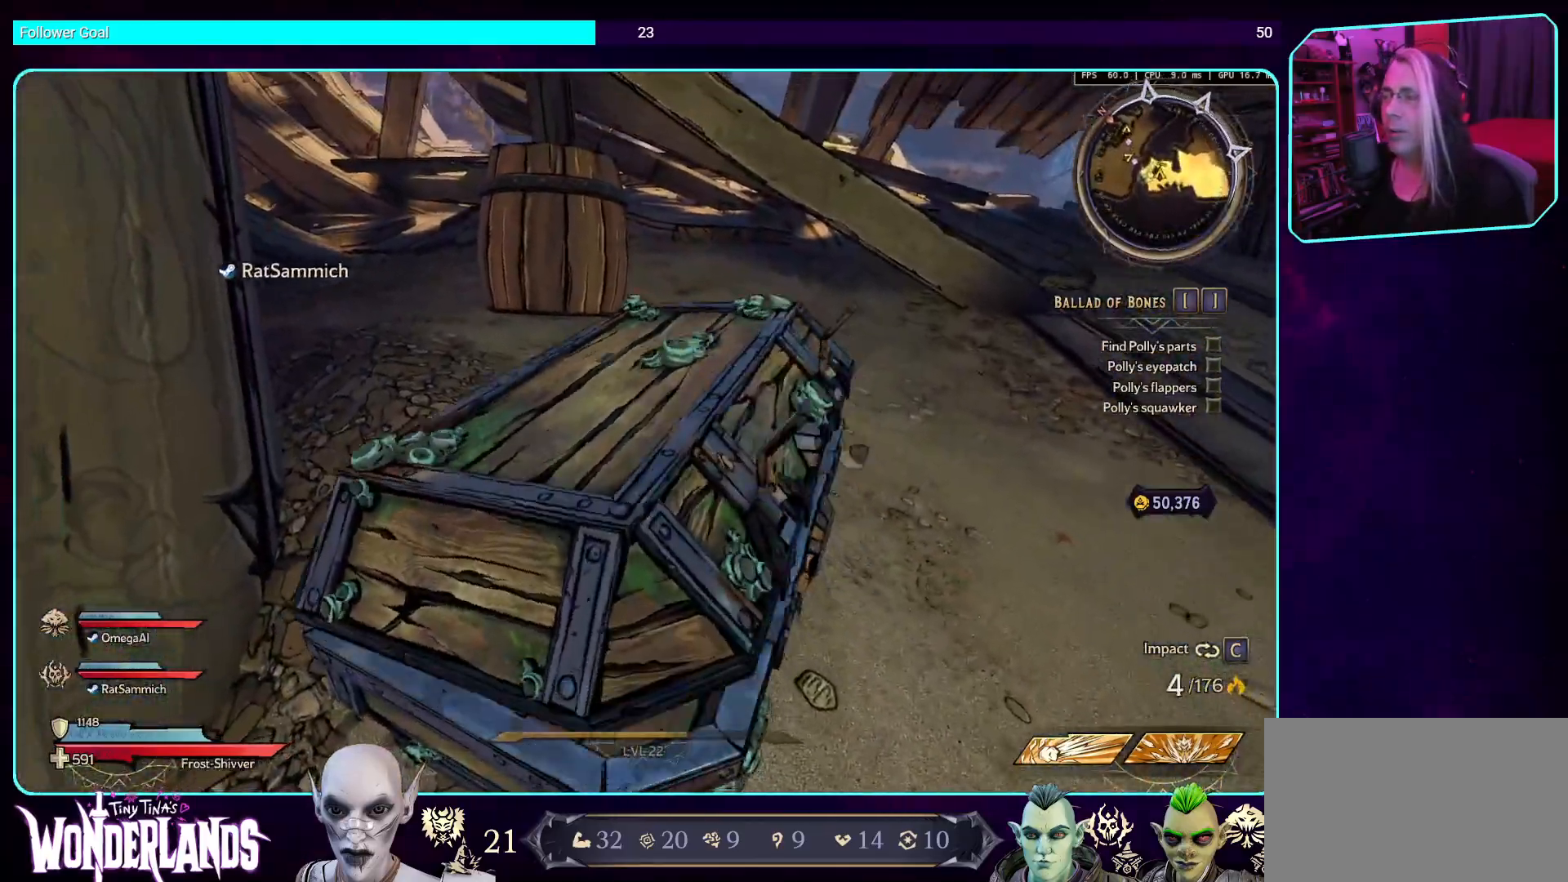
{"keys": [], "mouse": [], "events": []}
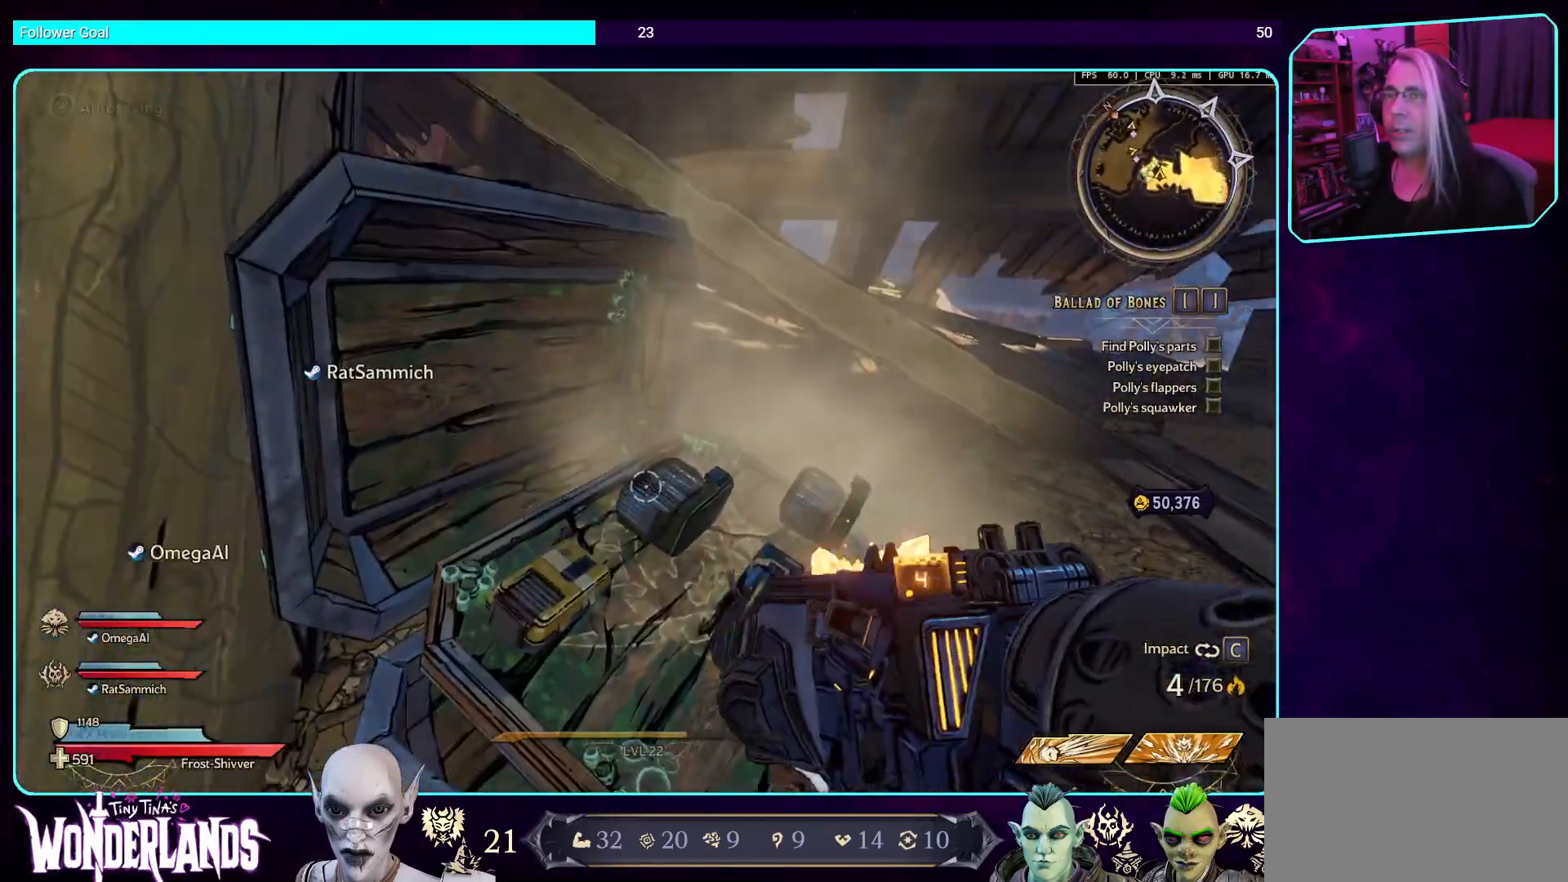
{"keys": [], "mouse": [], "events": []}
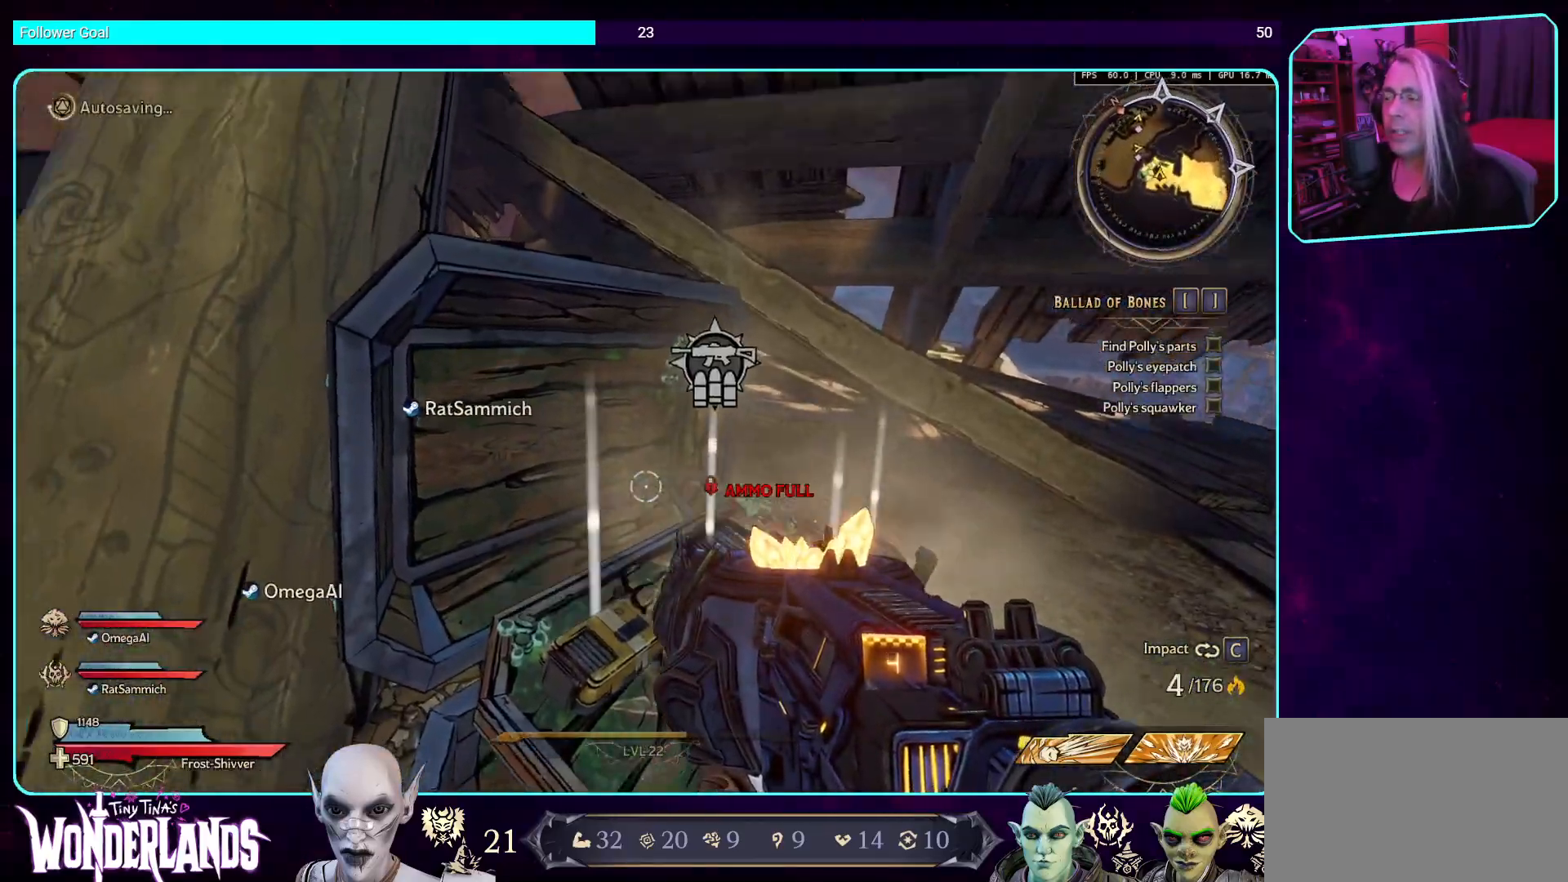
{"keys": ["shift", "w"], "mouse": [], "events": [[201, "d", "down"], [302, "w", "down"], [403, "d", "up"], [403, "shift", "down"]]}
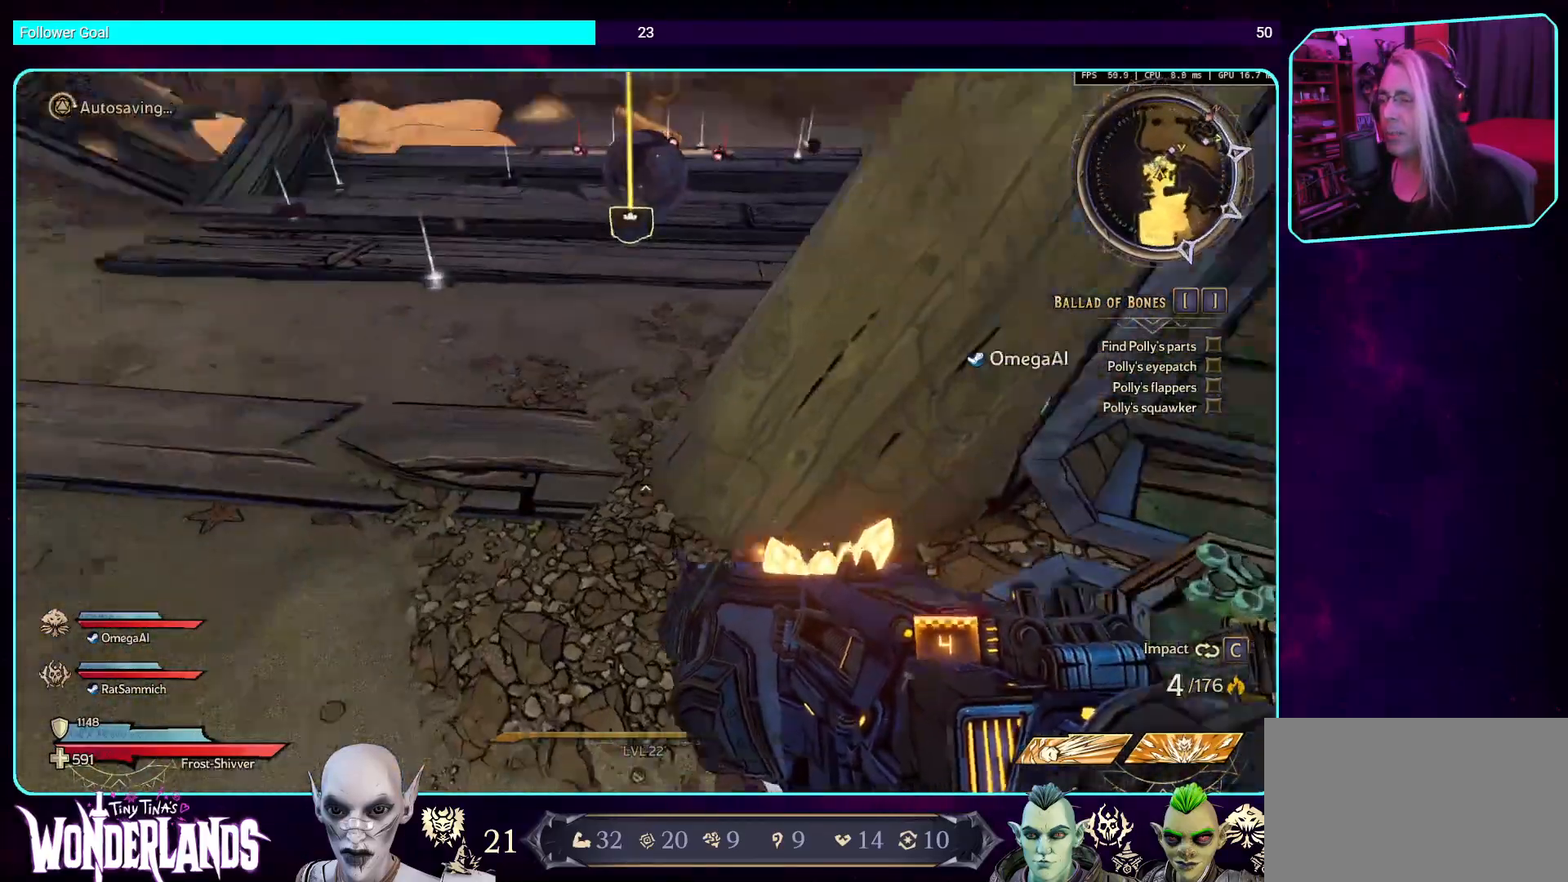
{"keys": ["w"], "mouse": [], "events": [[51, "shift", "up"], [286, "a", "down"], [487, "a", "up"]]}
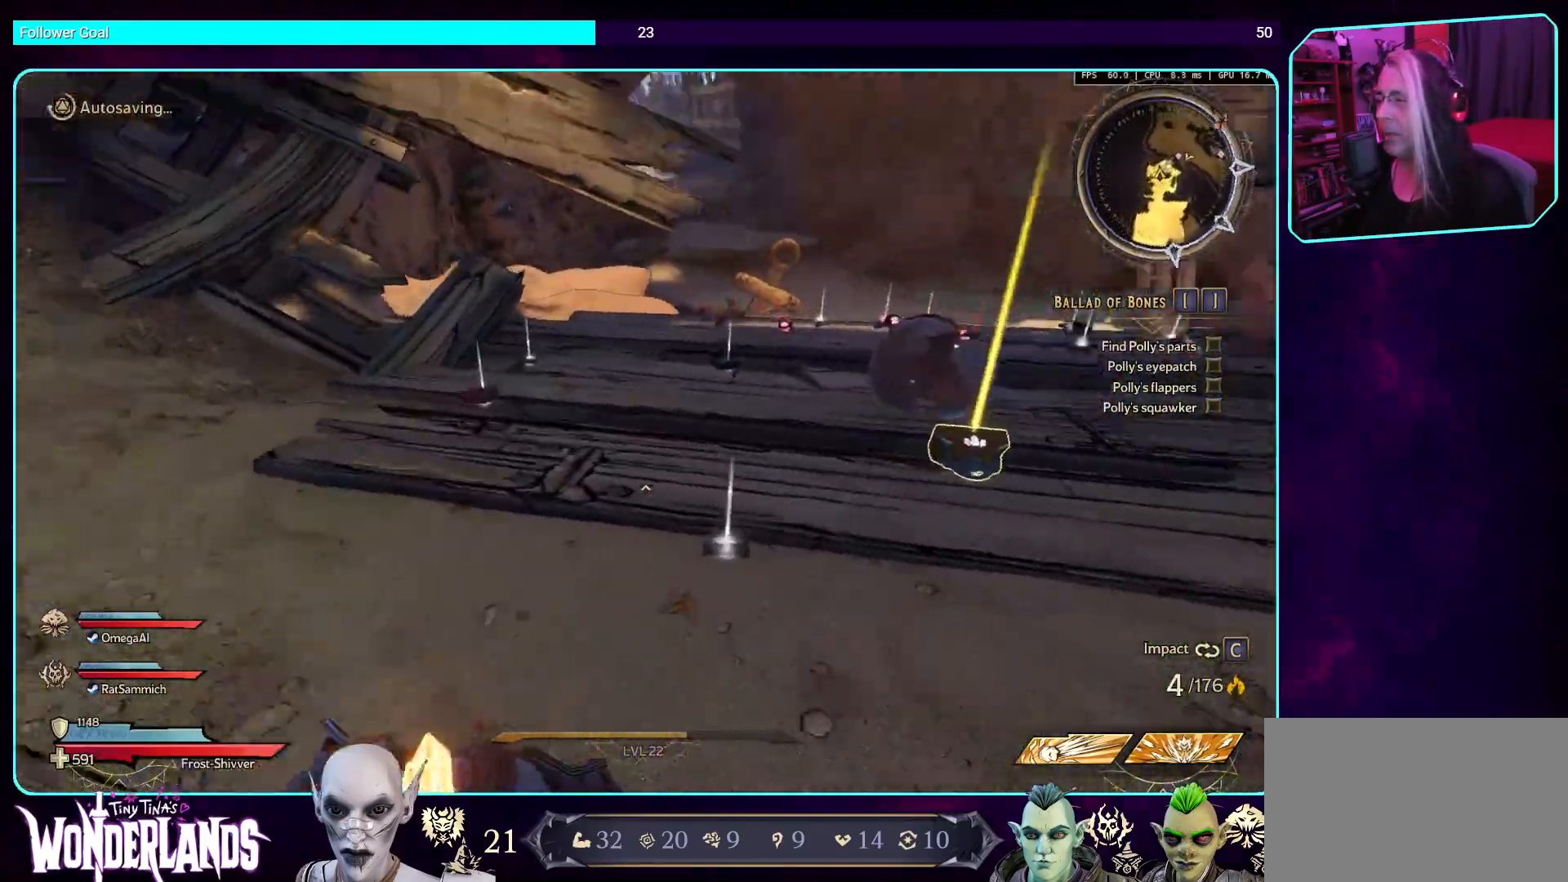
{"keys": [], "mouse": [], "events": [[218, "w", "up"]]}
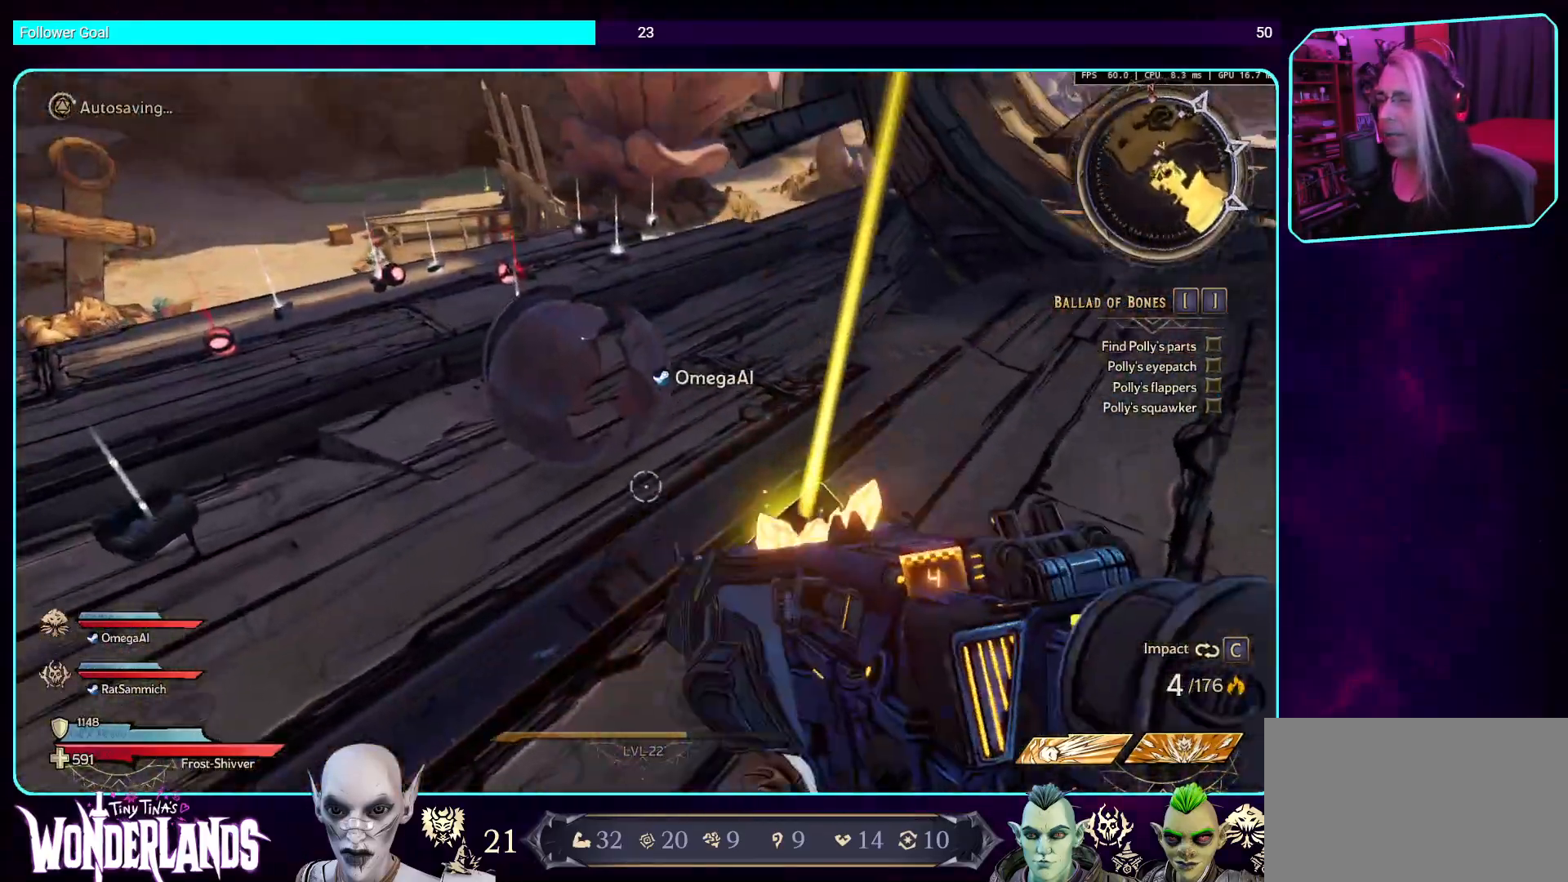
{"keys": ["w"], "mouse": [], "events": [[134, "w", "down"]]}
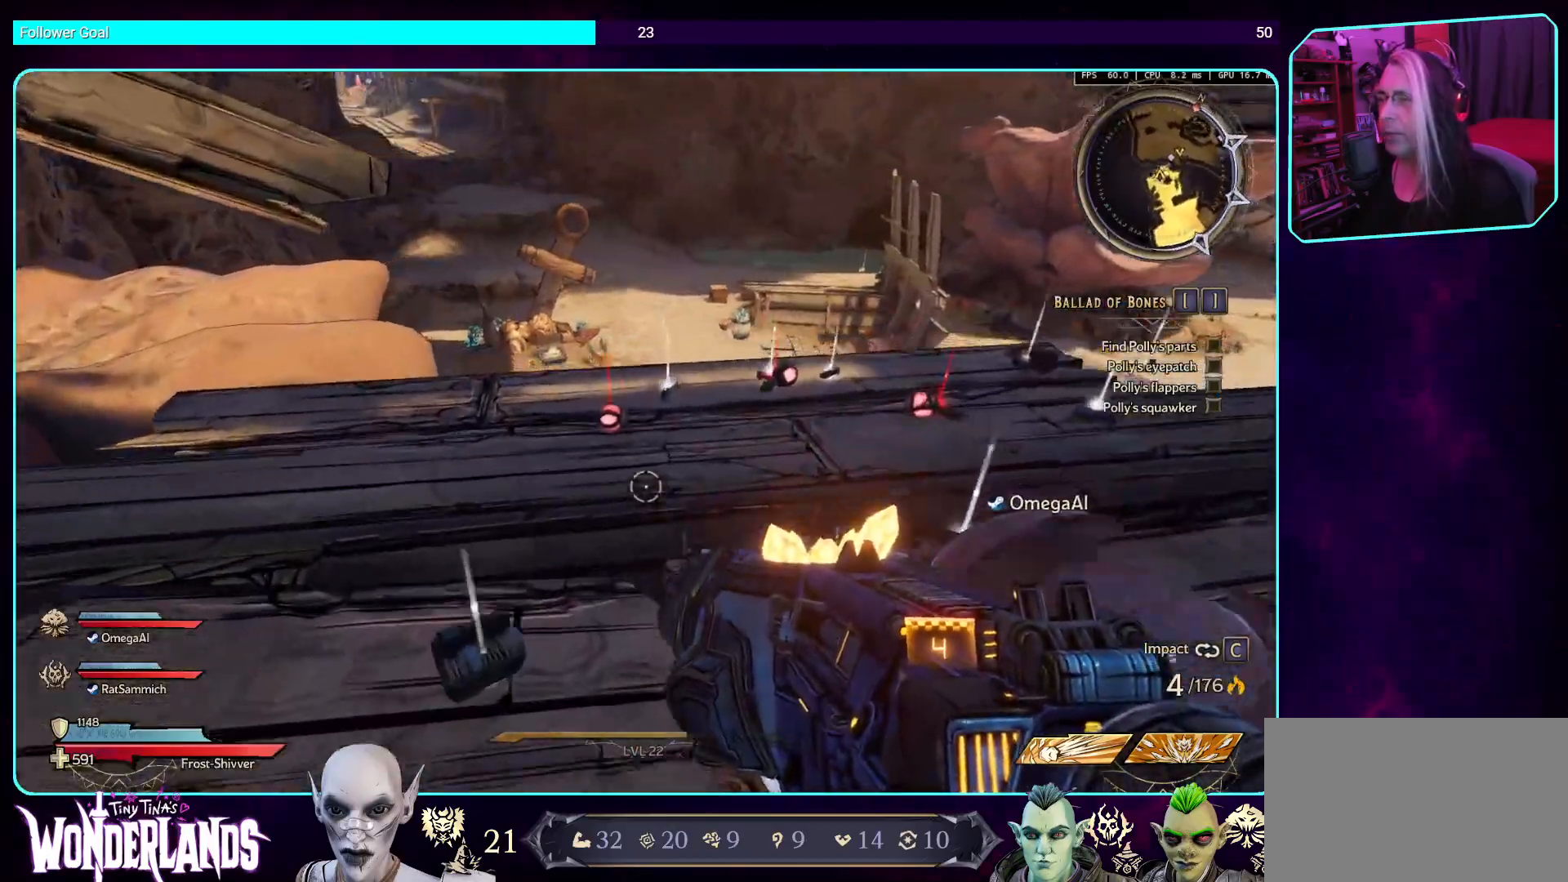
{"keys": [], "mouse": [], "events": [[235, "a", "down"], [436, "a", "up"], [436, "w", "up"]]}
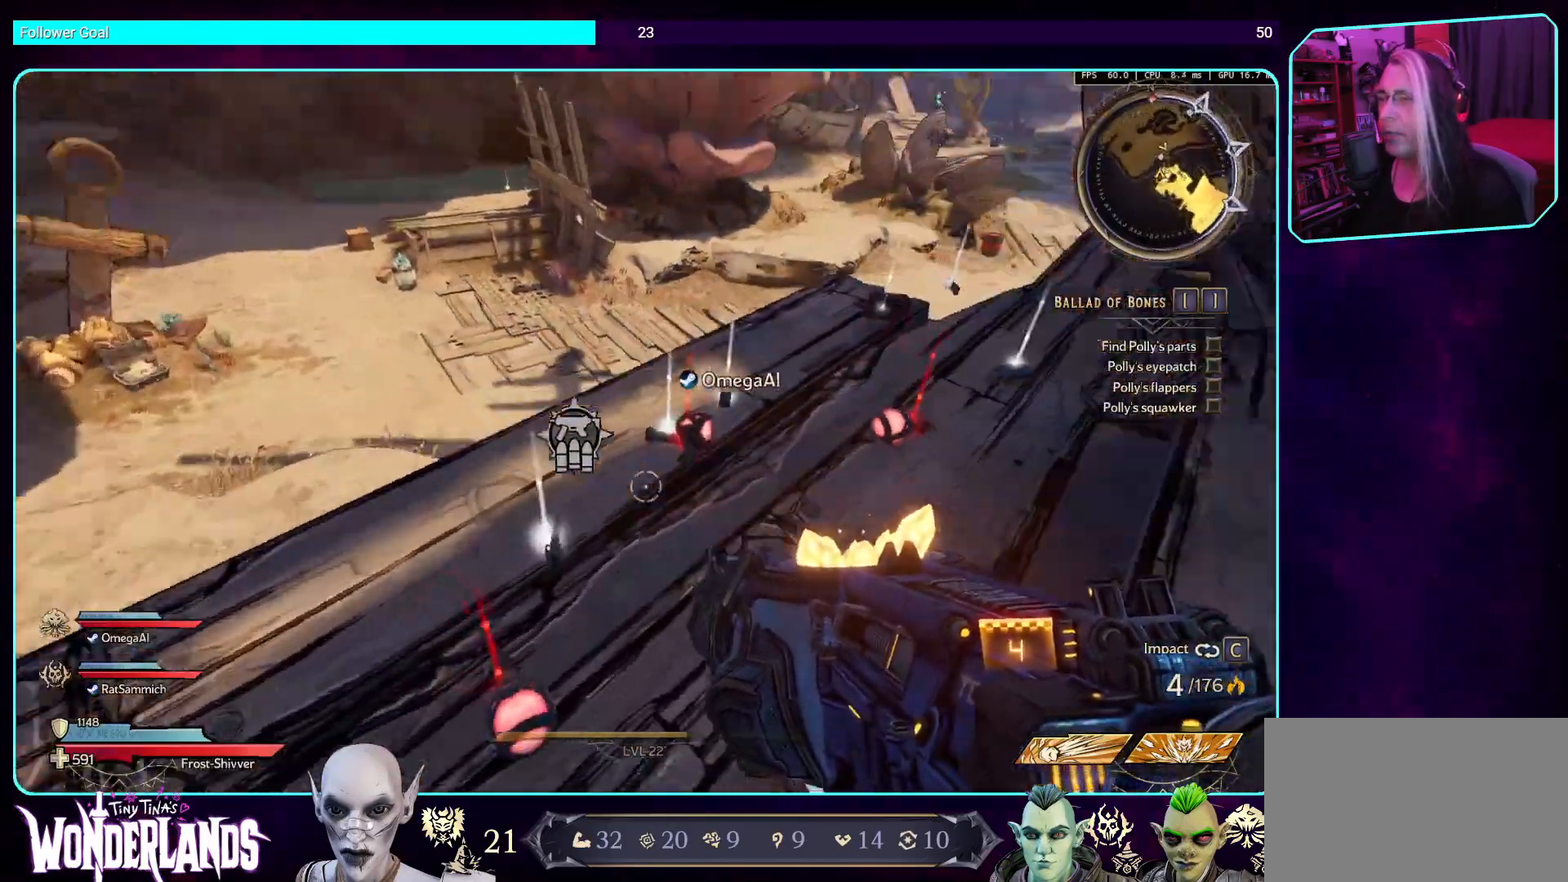
{"keys": ["w"], "mouse": [], "events": [[370, "a", "down"], [386, "w", "down"], [470, "a", "up"]]}
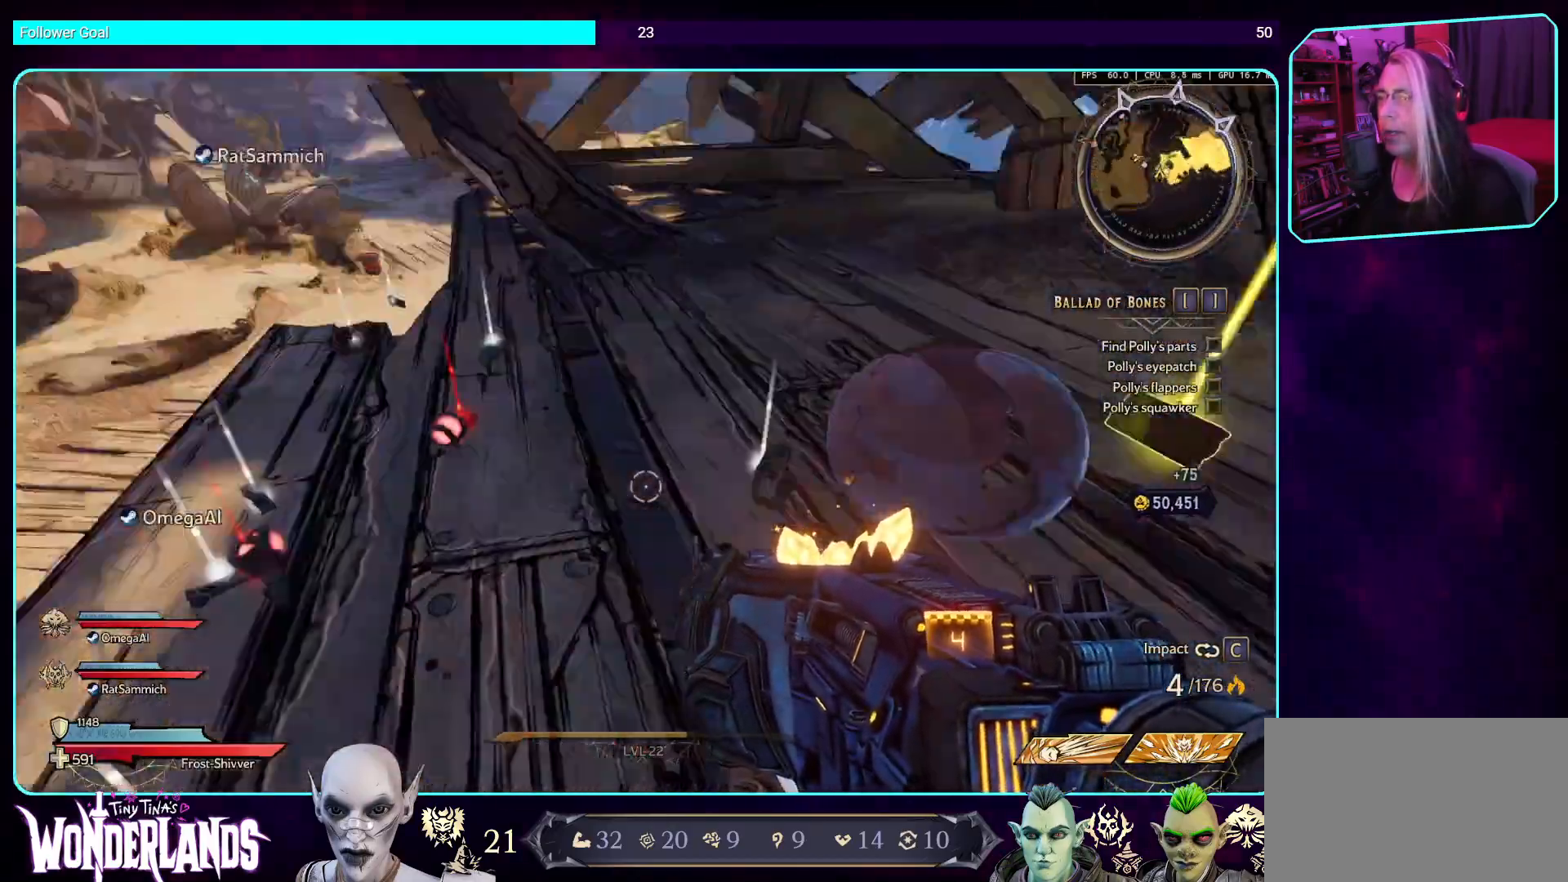
{"keys": ["d", "w"], "mouse": [], "events": [[34, "d", "down"]]}
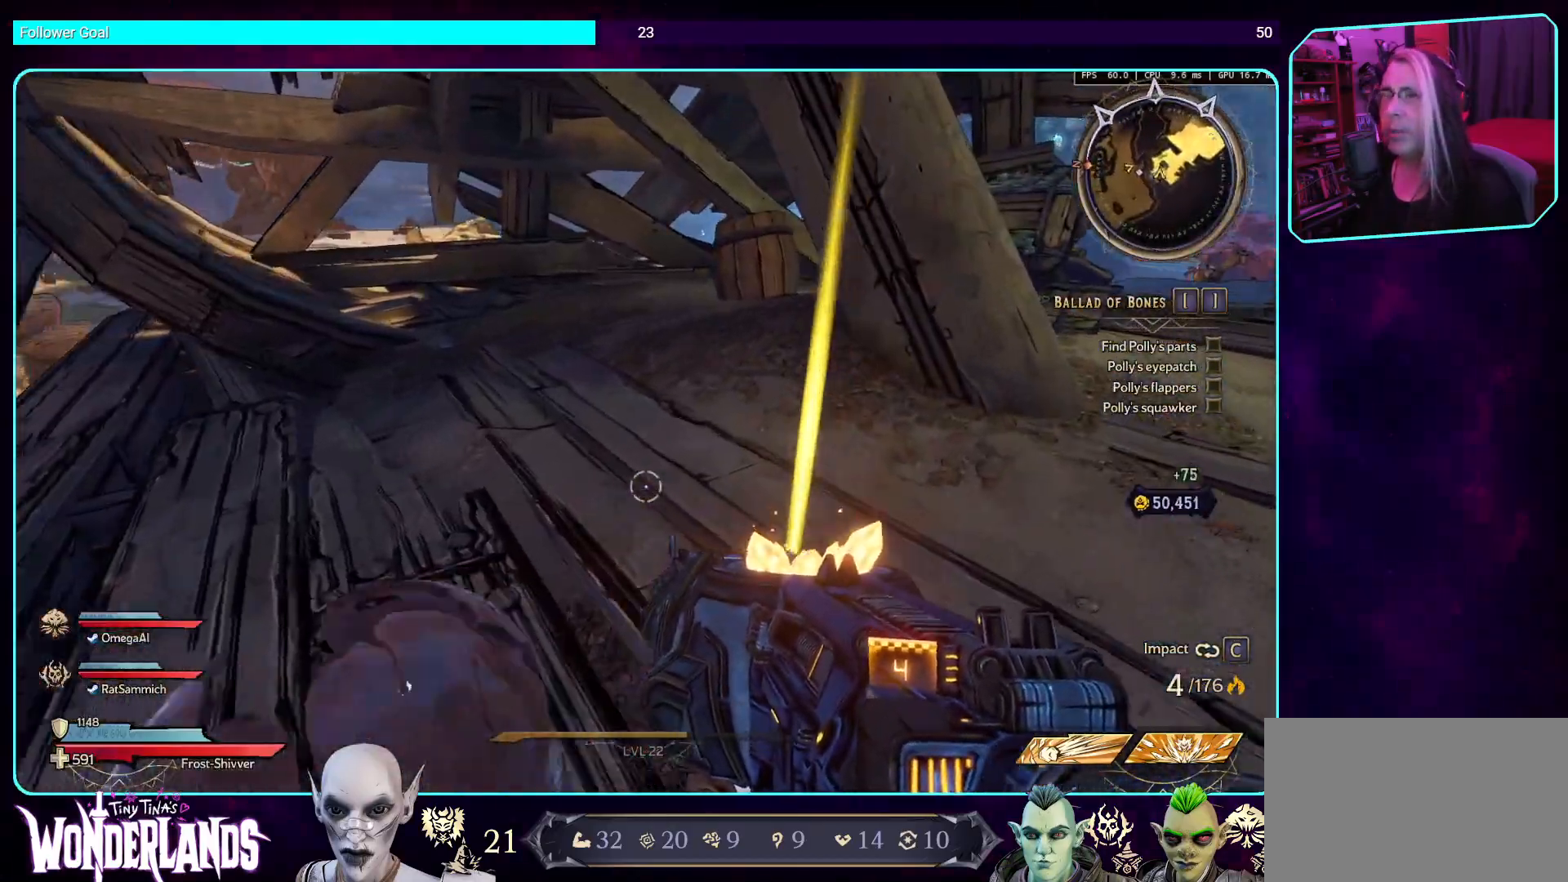
{"keys": [], "mouse": [], "events": [[117, "w", "up"], [184, "d", "up"]]}
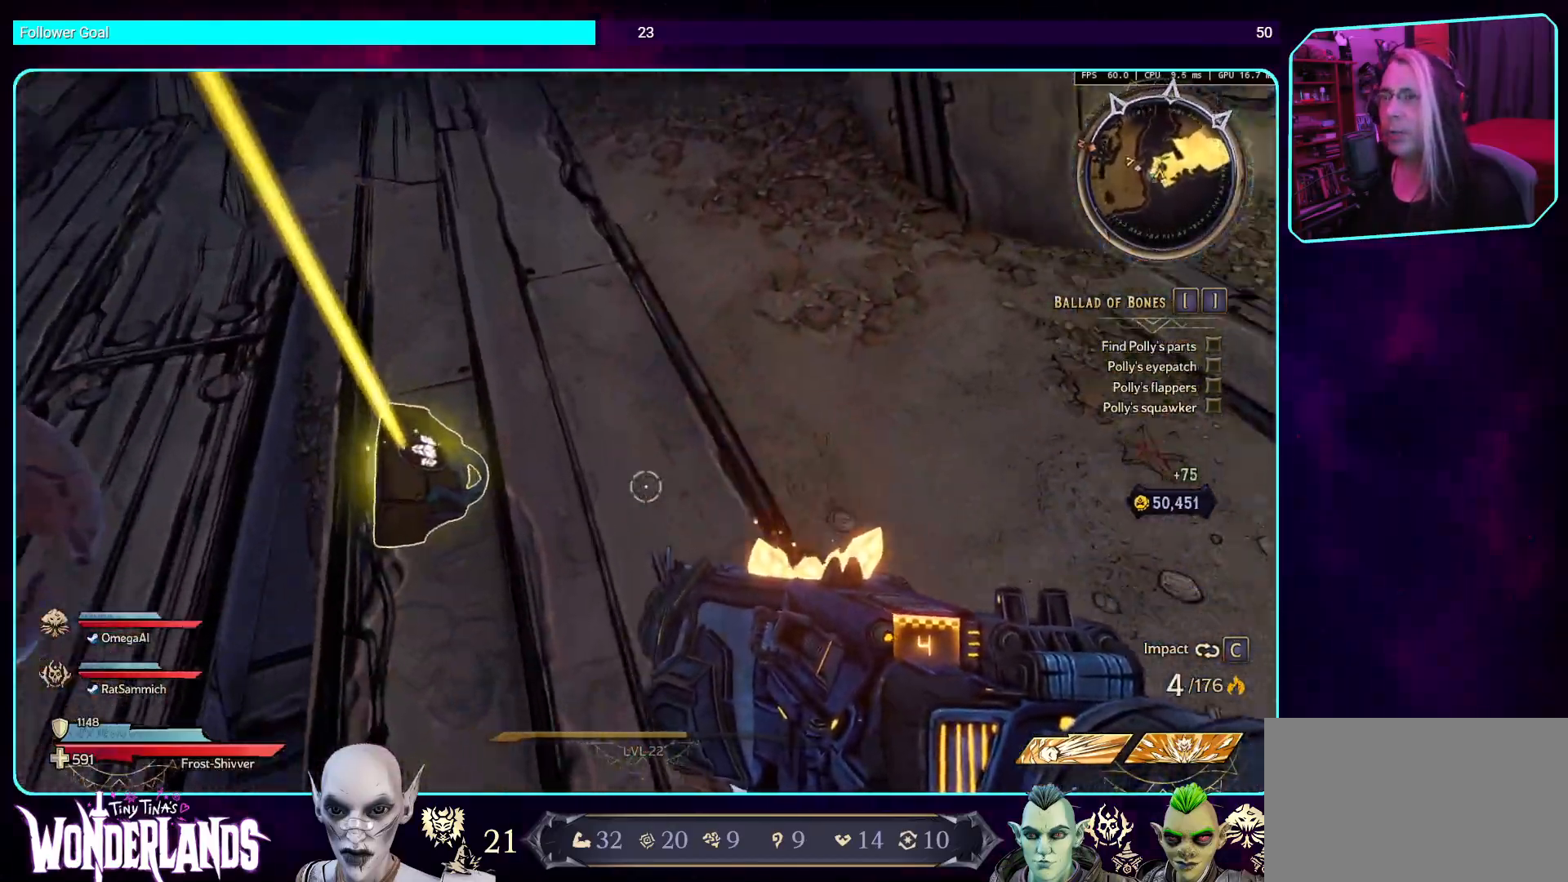
{"keys": ["a"], "mouse": [], "events": [[419, "a", "down"]]}
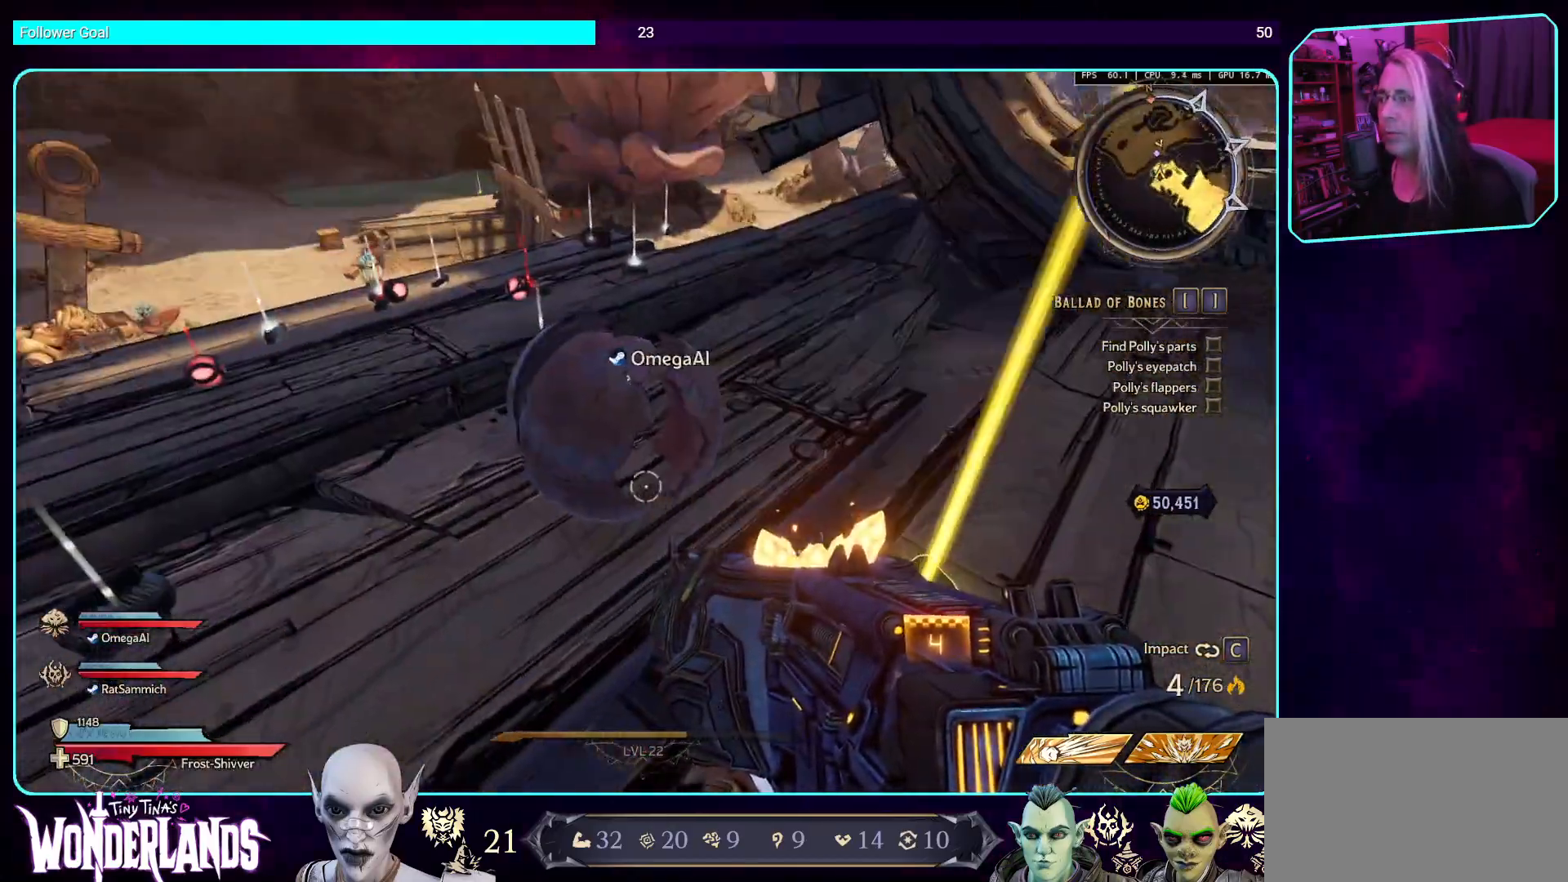
{"keys": ["a", "w"], "mouse": [], "events": [[51, "w", "down"]]}
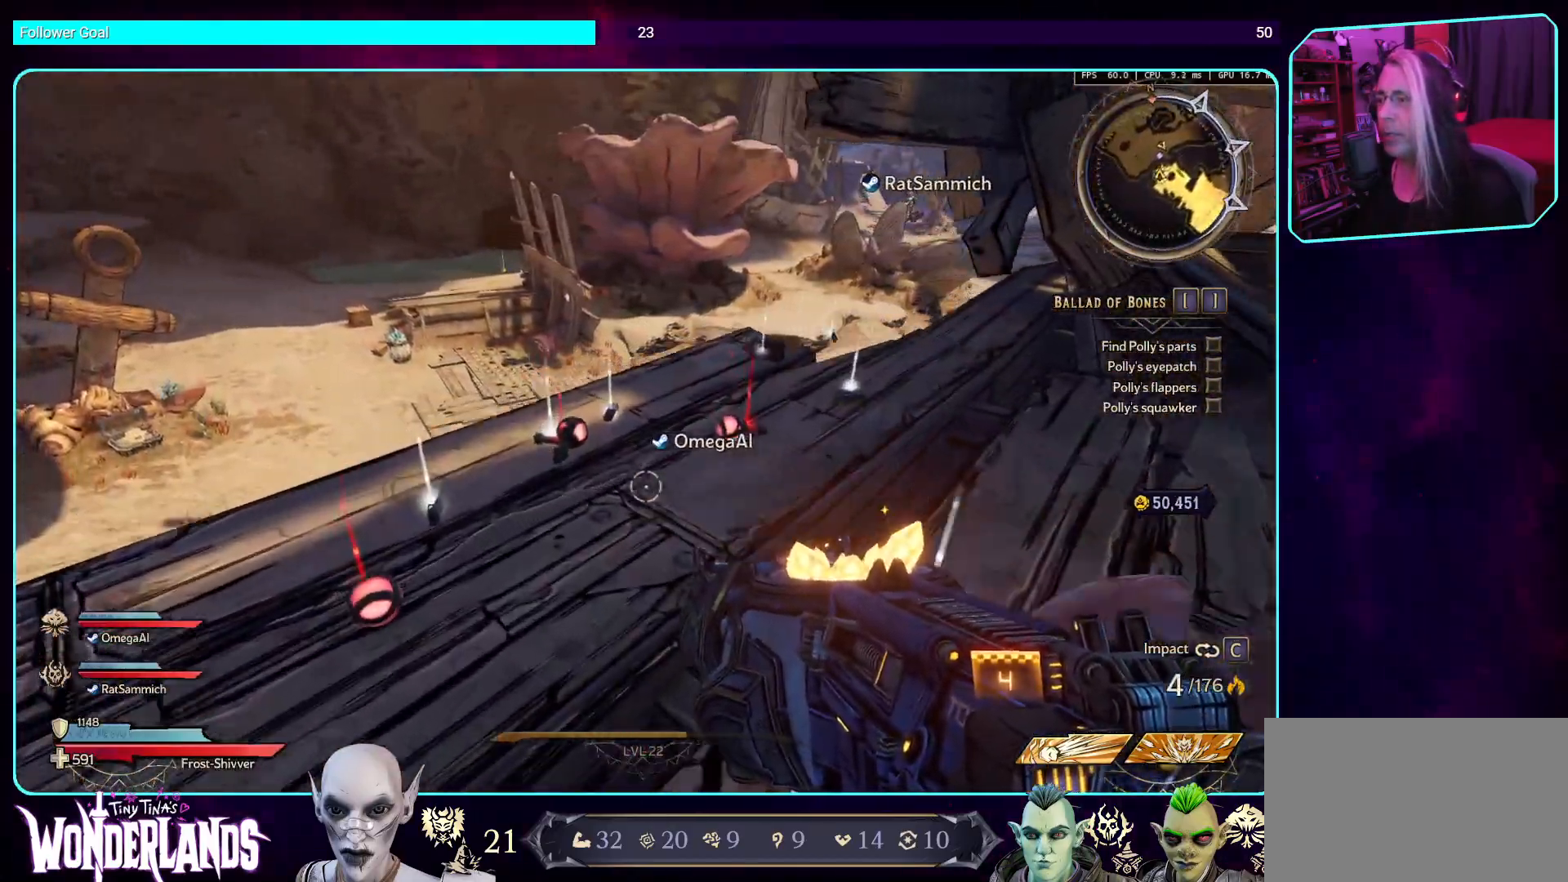
{"keys": [], "mouse": [], "events": [[436, "a", "up"], [436, "w", "up"]]}
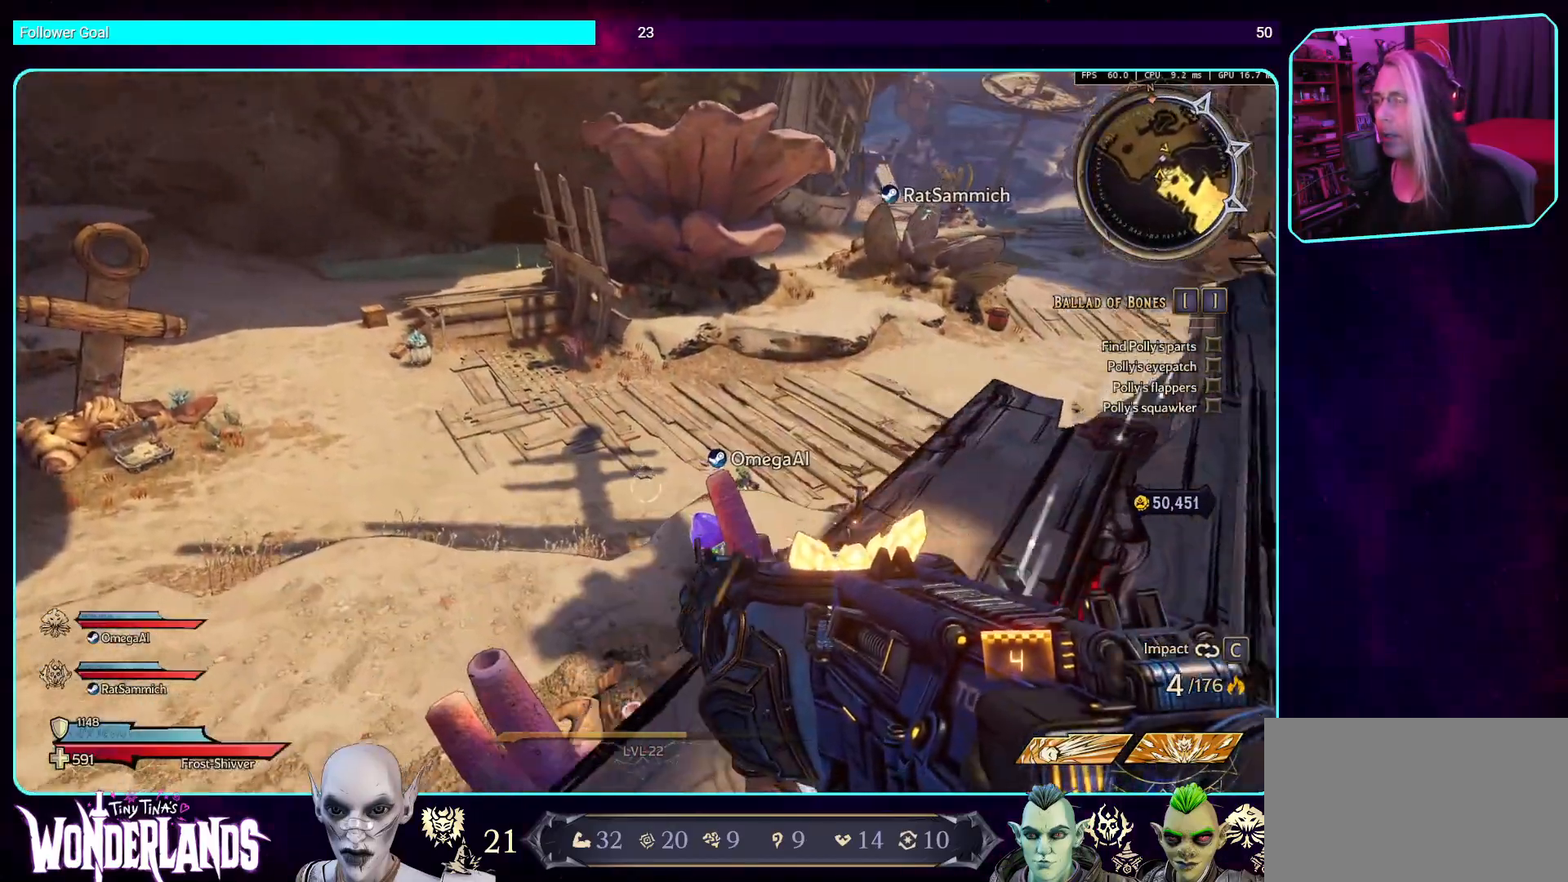
{"keys": ["d", "w"], "mouse": [], "events": [[67, "d", "down"], [151, "w", "down"]]}
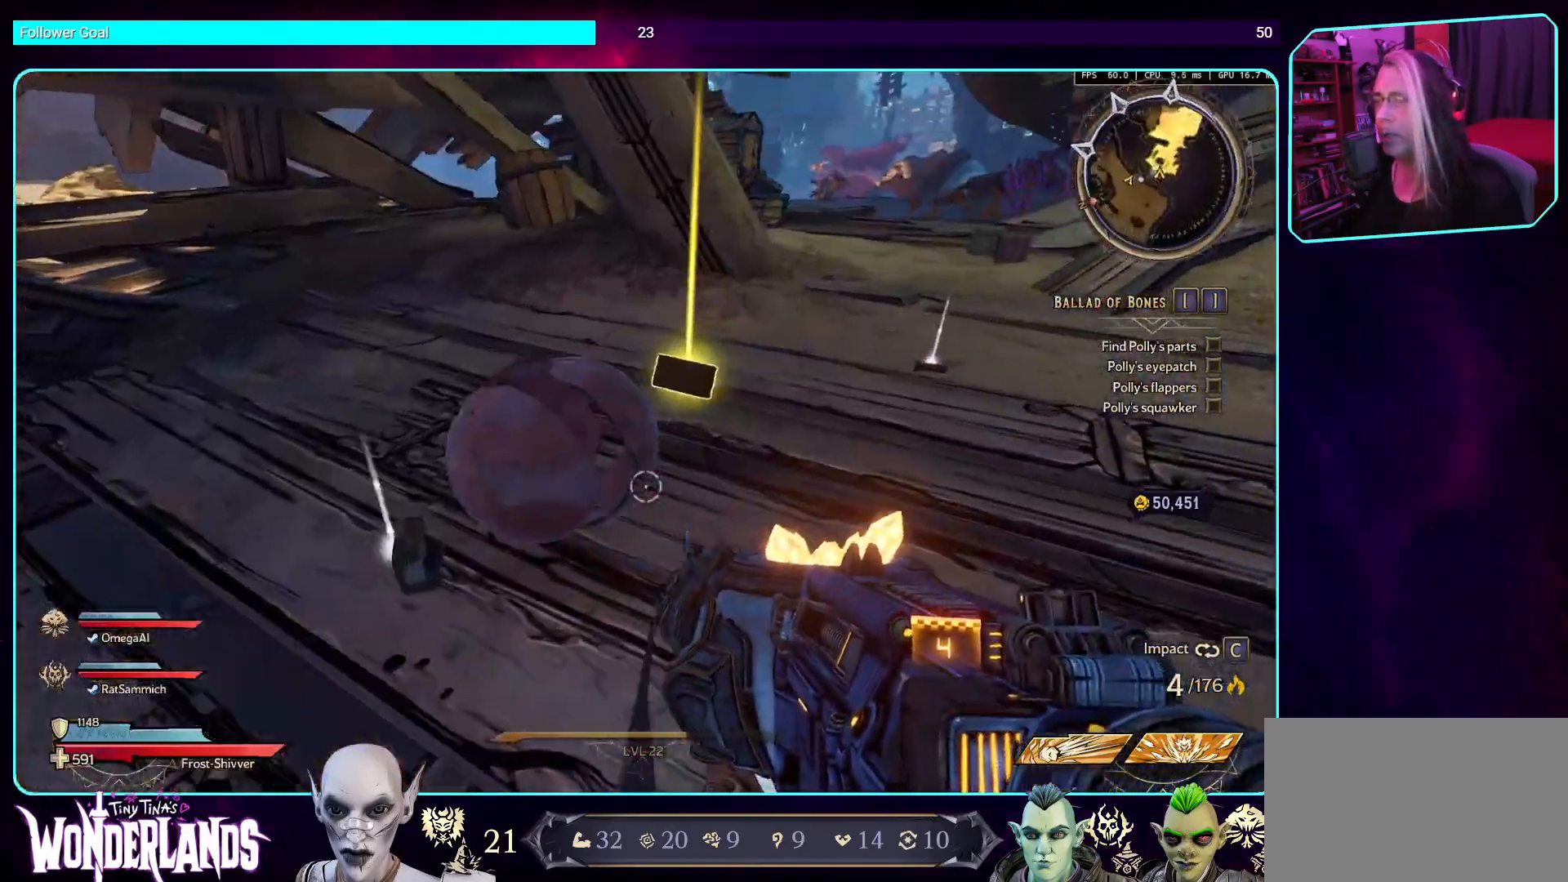
{"keys": ["w"], "mouse": [], "events": [[185, "d", "up"], [235, "w", "up"], [269, "w", "down"]]}
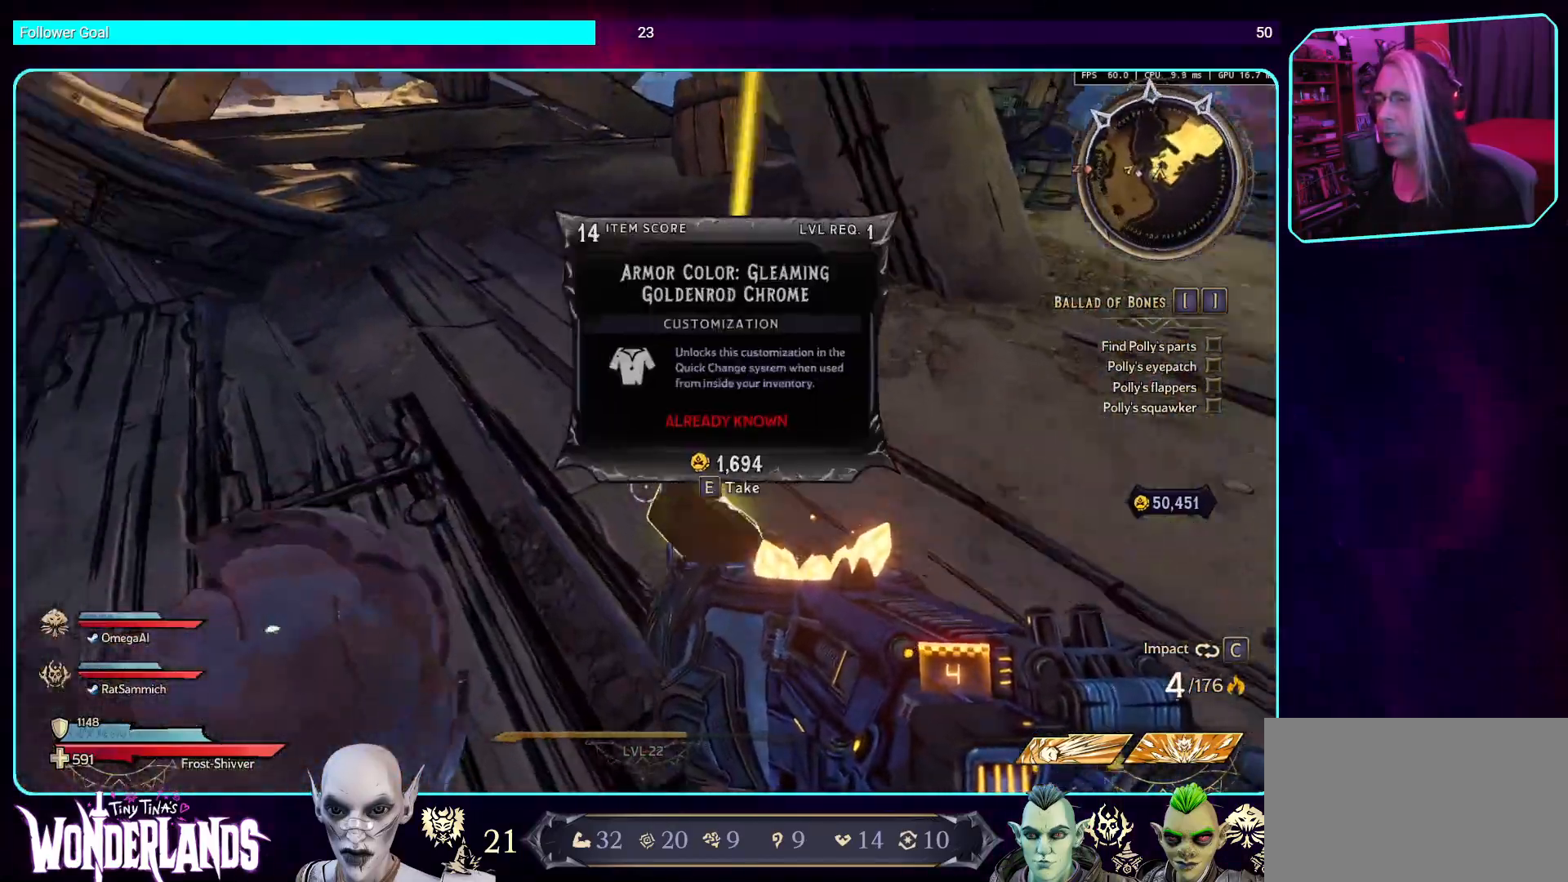
{"keys": [], "mouse": [], "events": [[51, "w", "up"], [185, "d", "down"], [454, "d", "up"]]}
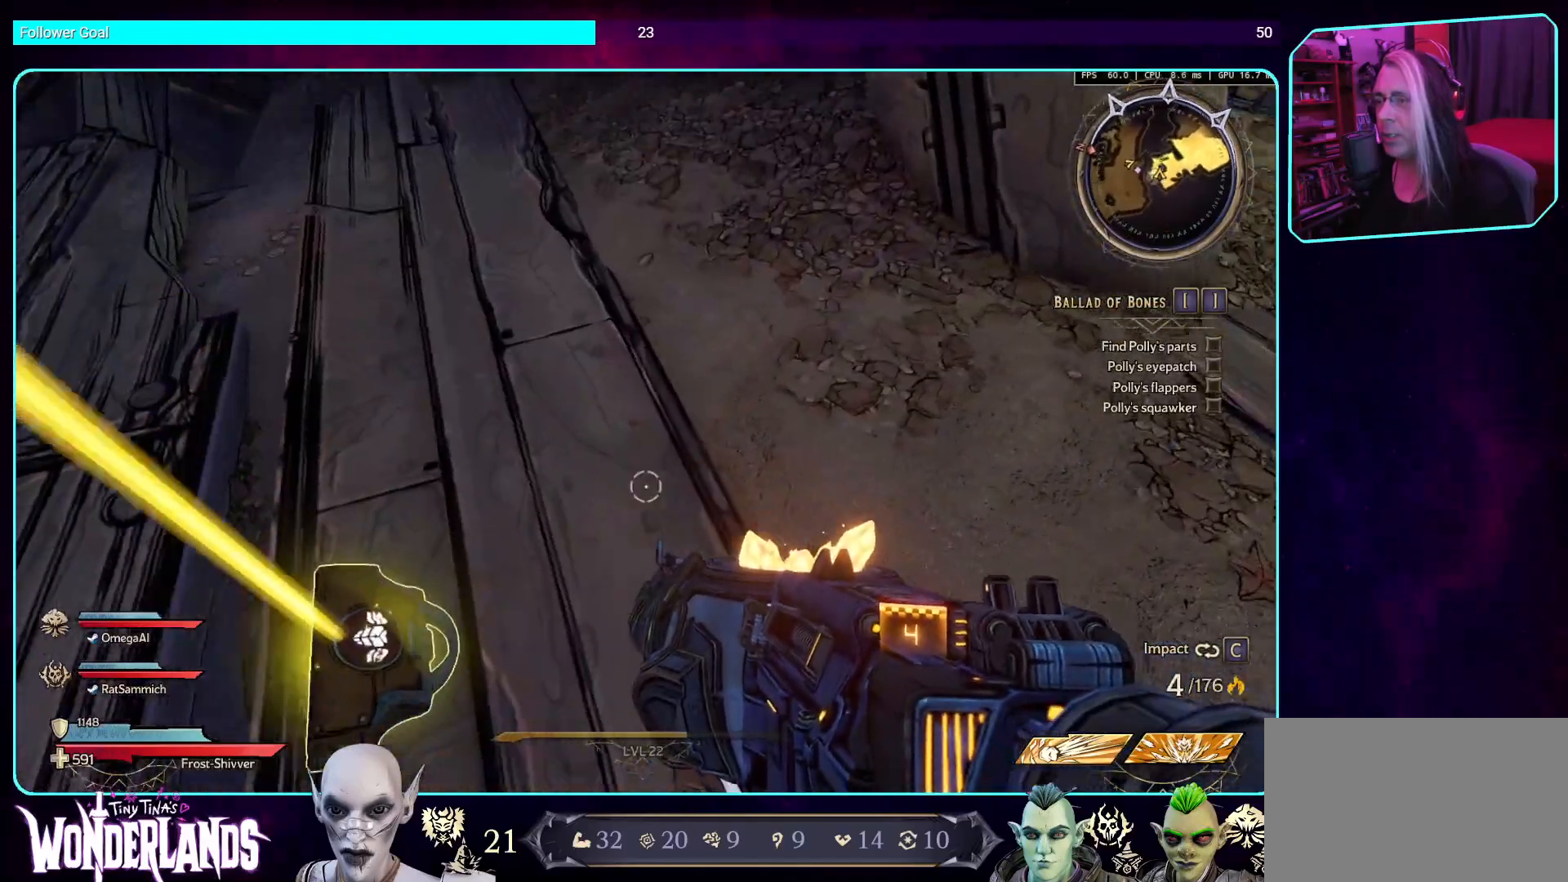
{"keys": [], "mouse": [], "events": []}
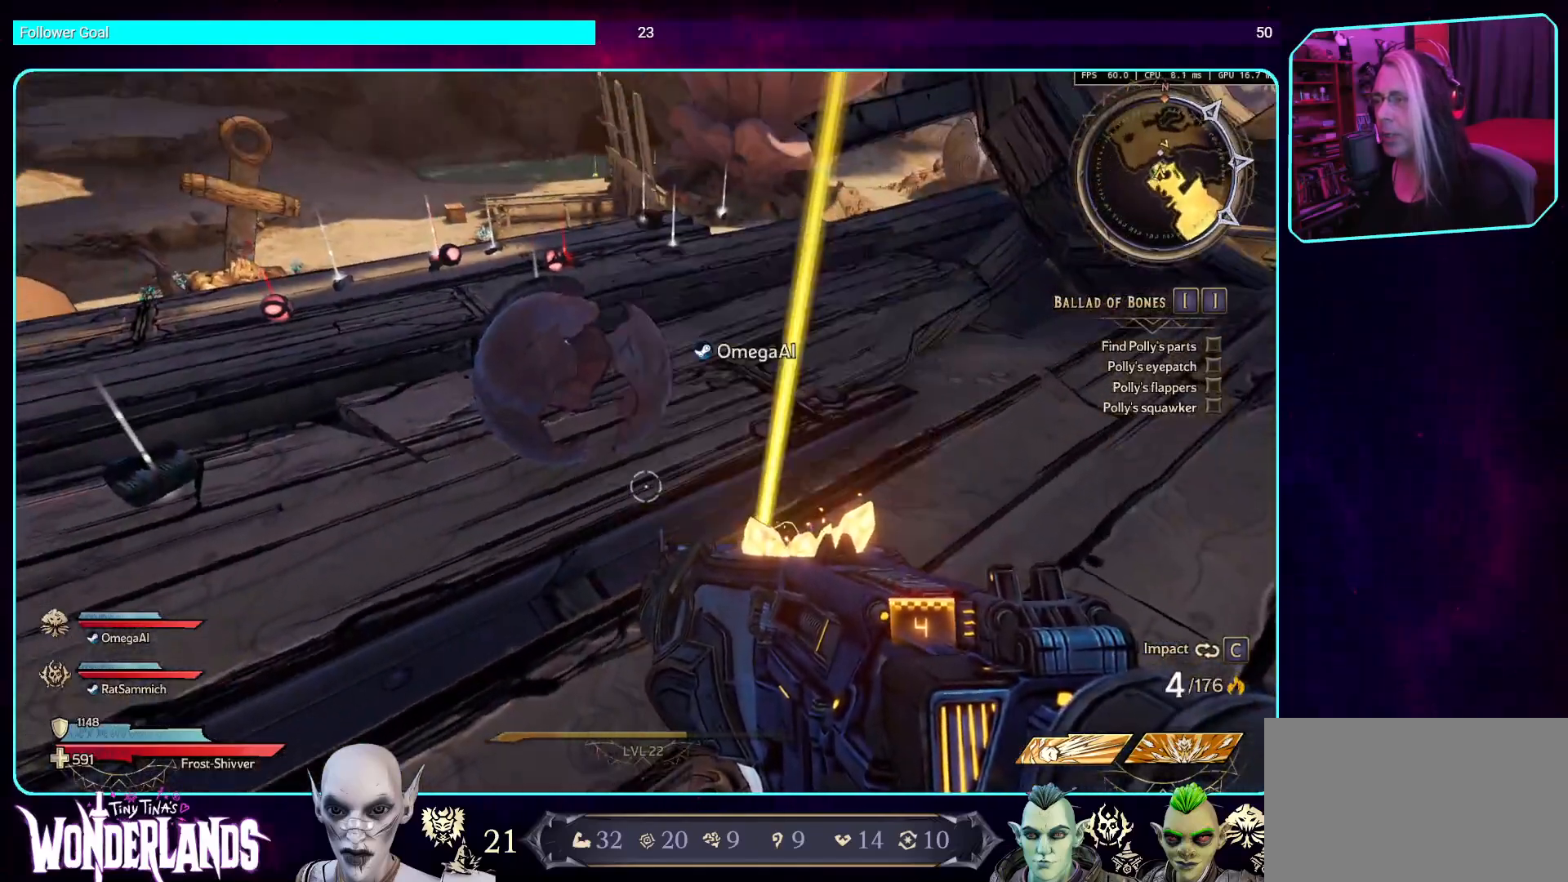
{"keys": [], "mouse": [], "events": []}
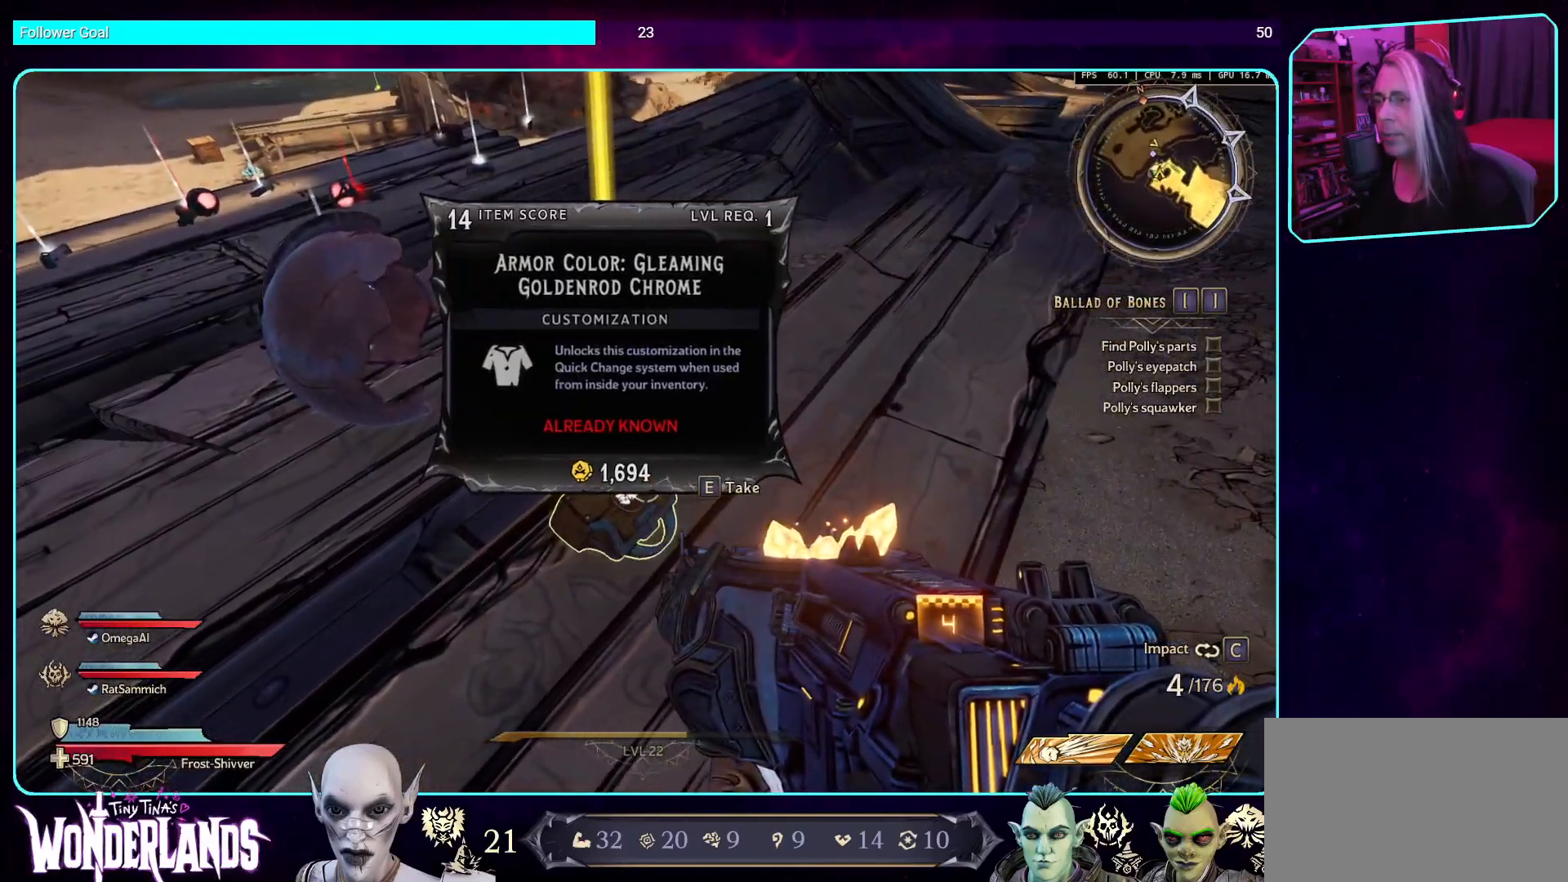
{"keys": [], "mouse": [], "events": []}
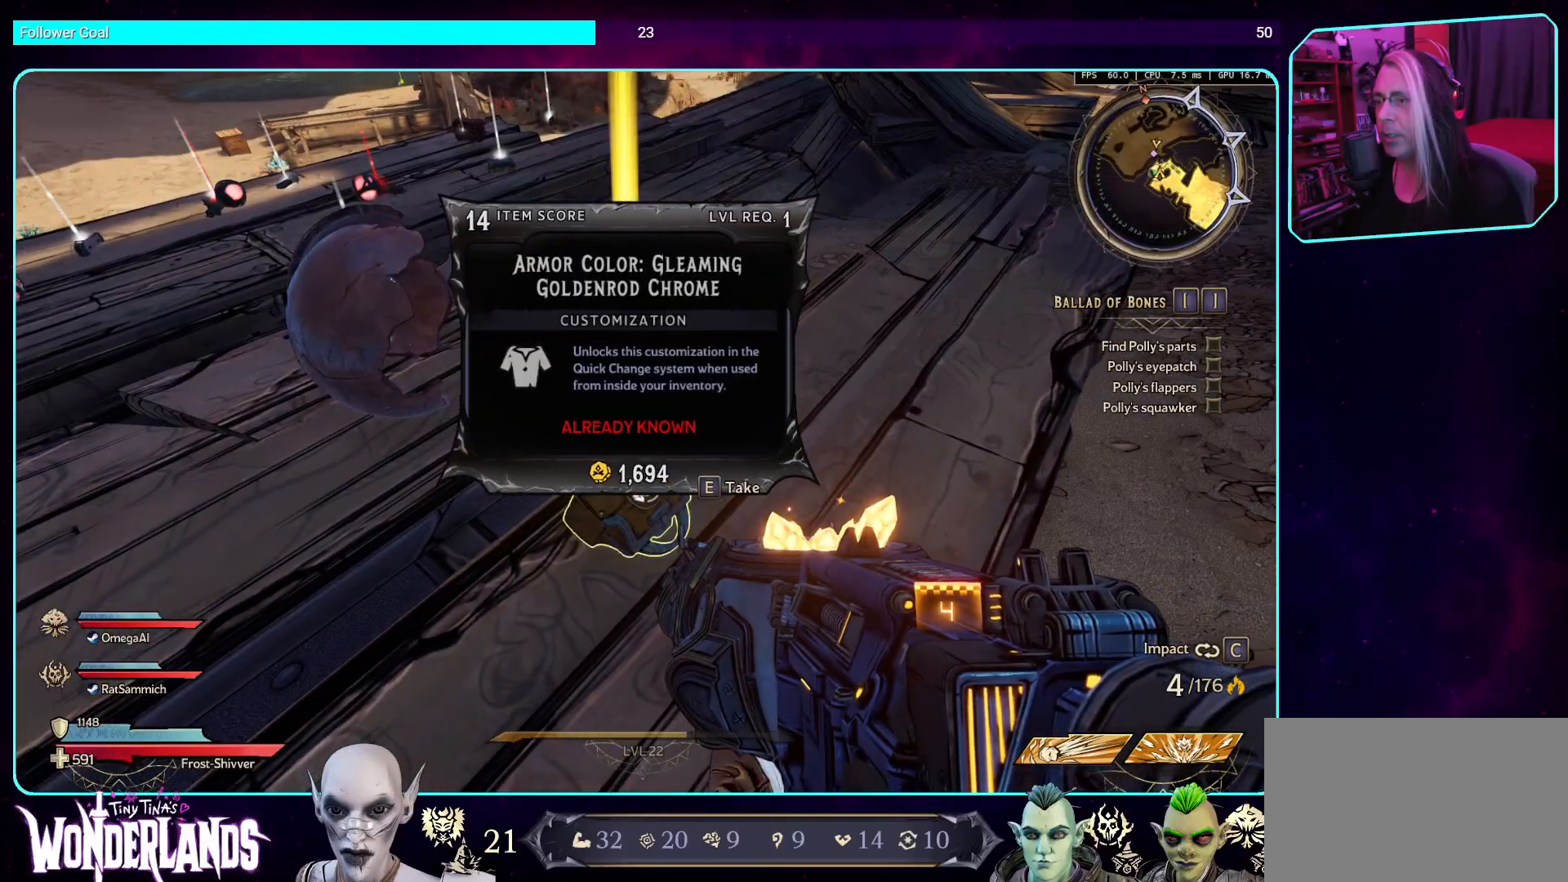
{"keys": [], "mouse": [], "events": []}